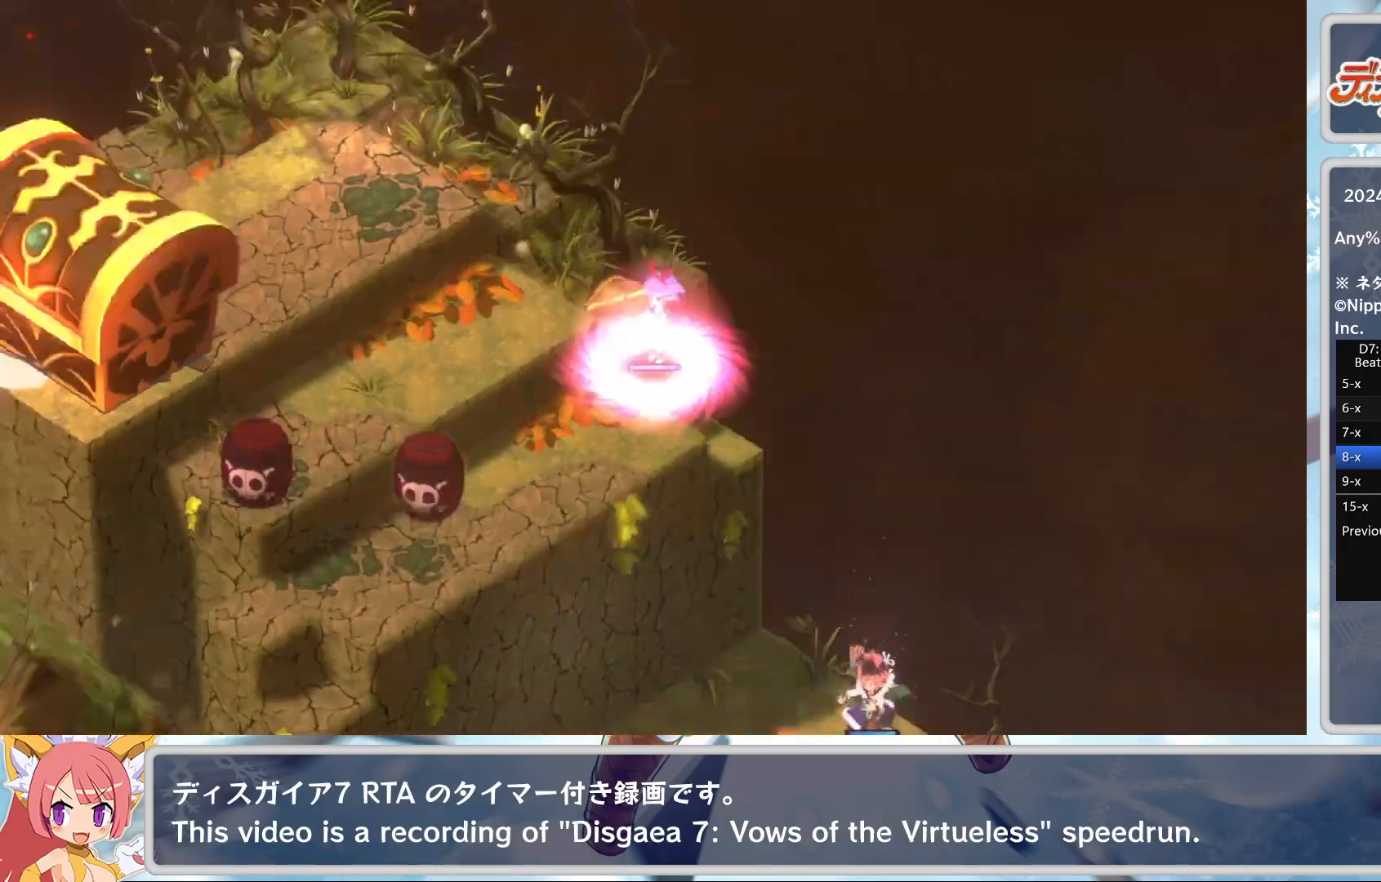
Gameplay with a controller (PlayStation layout); each line is a JSON object with the inputs held at the frame after it. "events" lists button and stick changes between this image and that frame as [ms after this image, input, new state], when the widget could be followed in between. Not read: right_stick.
{"buttons": ["DPAD_DOWN"], "left_stick": "center", "events": [[133, "CROSS", "down"], [250, "DPAD_DOWN", "down"], [267, "CROSS", "up"]]}
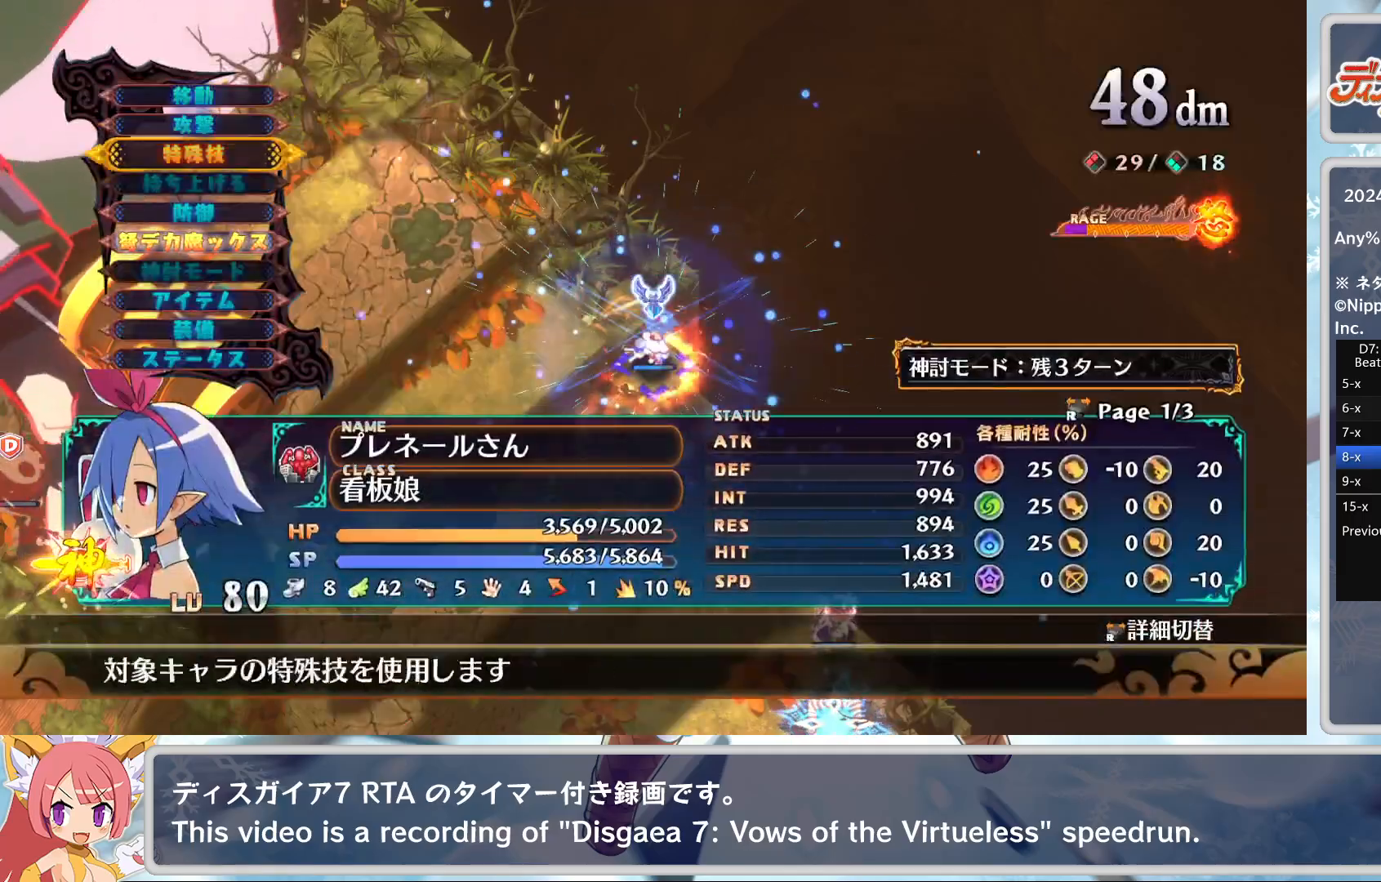
{"buttons": ["DPAD_RIGHT"], "left_stick": "center", "events": [[117, "DPAD_DOWN", "up"], [300, "CROSS", "down"], [417, "DPAD_RIGHT", "down"], [433, "CROSS", "up"]]}
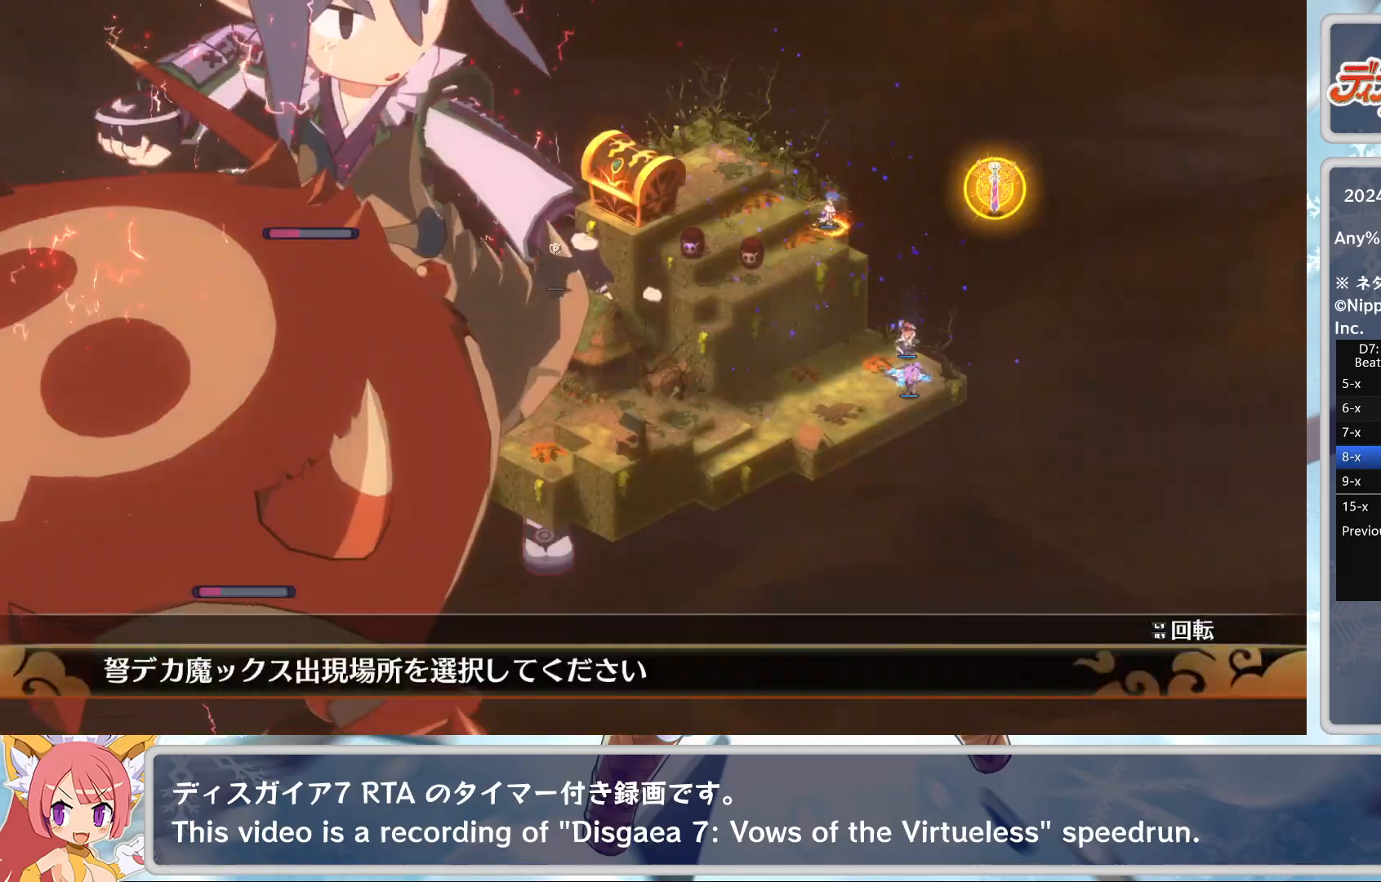
{"buttons": [], "left_stick": "center", "events": [[33, "DPAD_RIGHT", "up"], [67, "CROSS", "down"], [183, "CROSS", "up"], [200, "CROSS", "down"], [317, "CROSS", "up"], [317, "DPAD_DOWN", "down"], [383, "DPAD_DOWN", "up"], [417, "CROSS", "down"], [500, "CROSS", "up"]]}
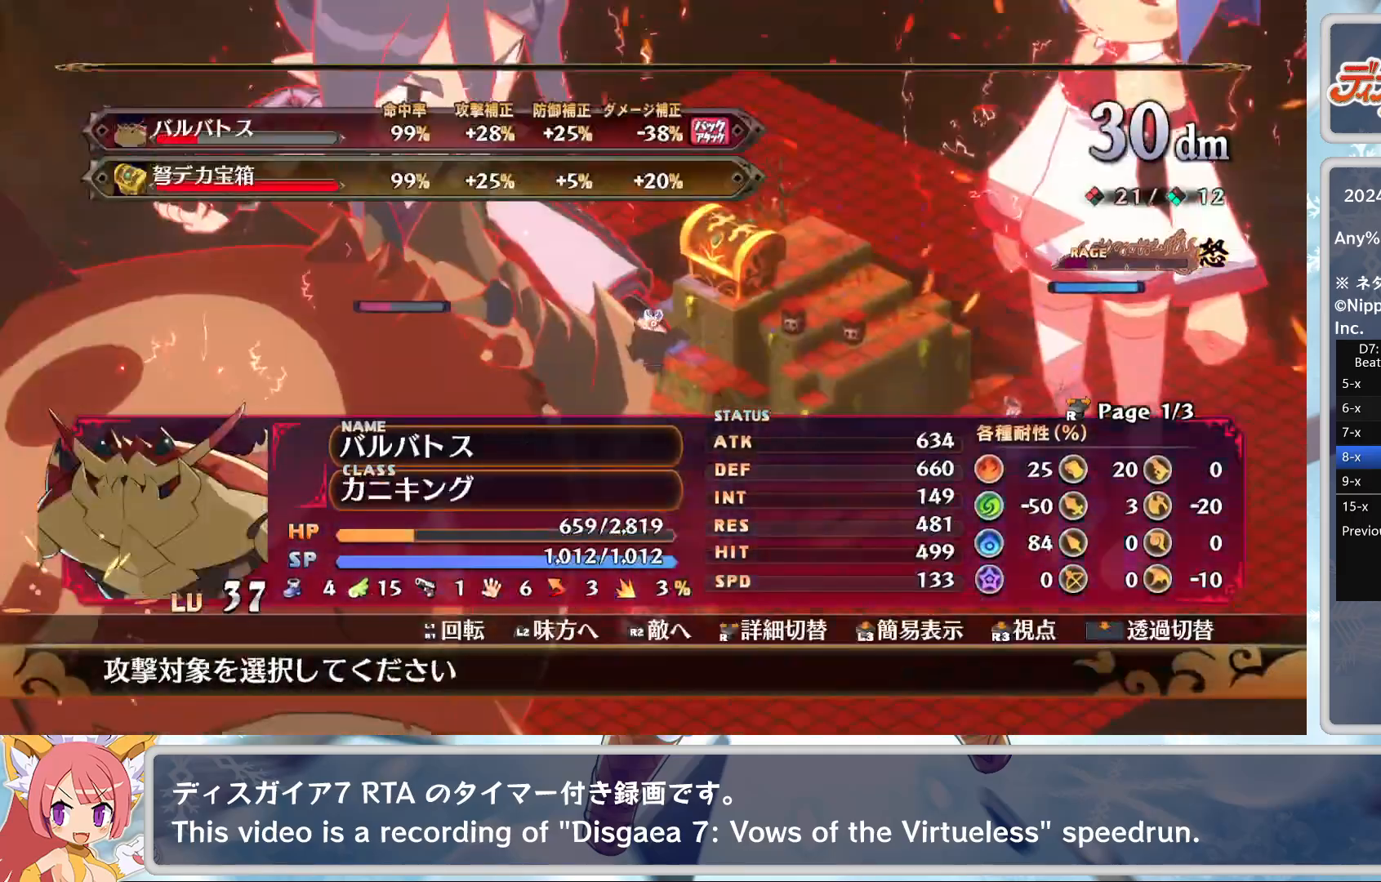
{"buttons": [], "left_stick": "left", "events": [[50, "left_stick", "left"]]}
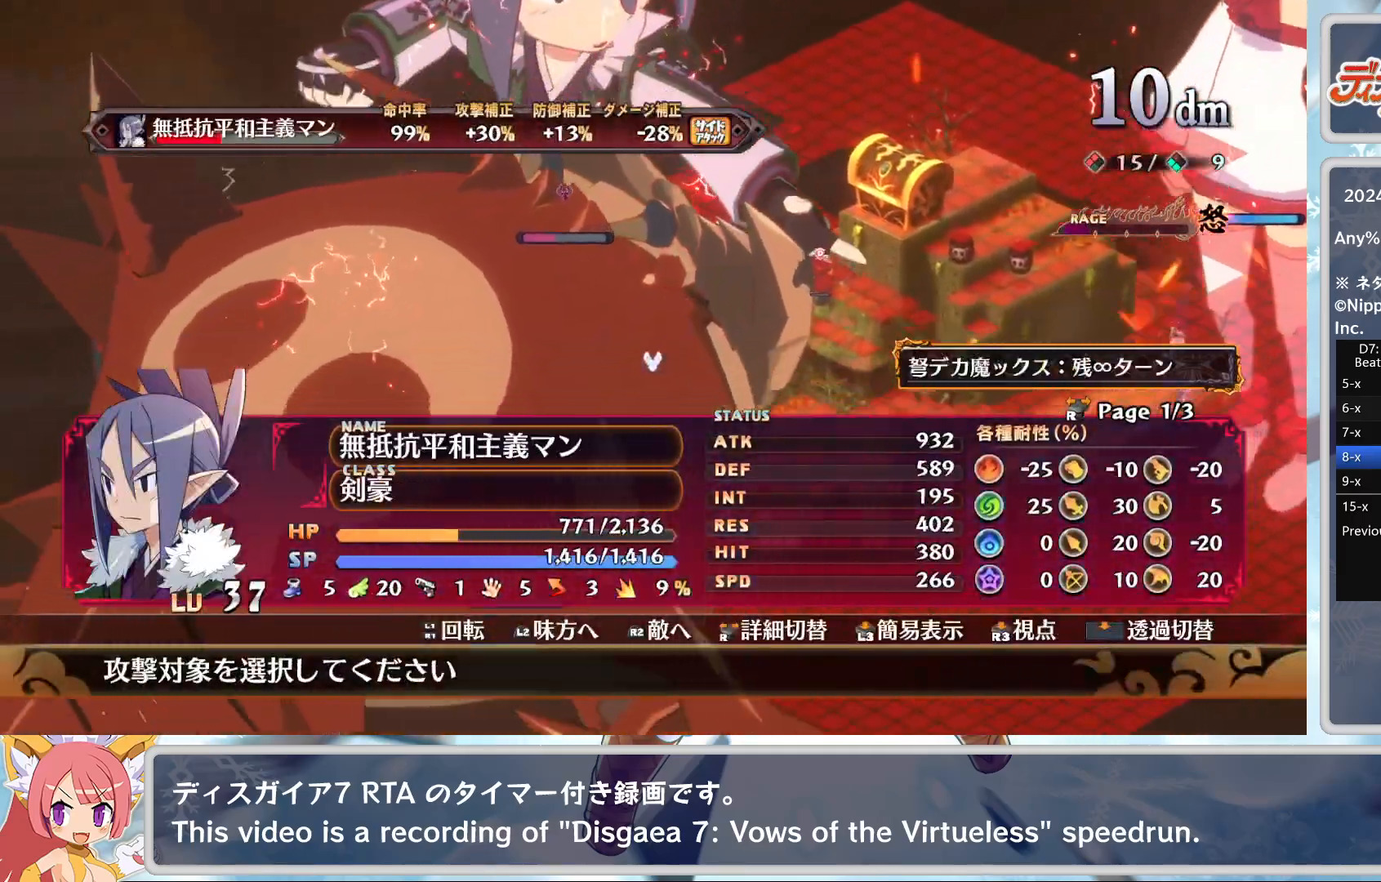
{"buttons": [], "left_stick": "center", "events": [[383, "left_stick", "center"]]}
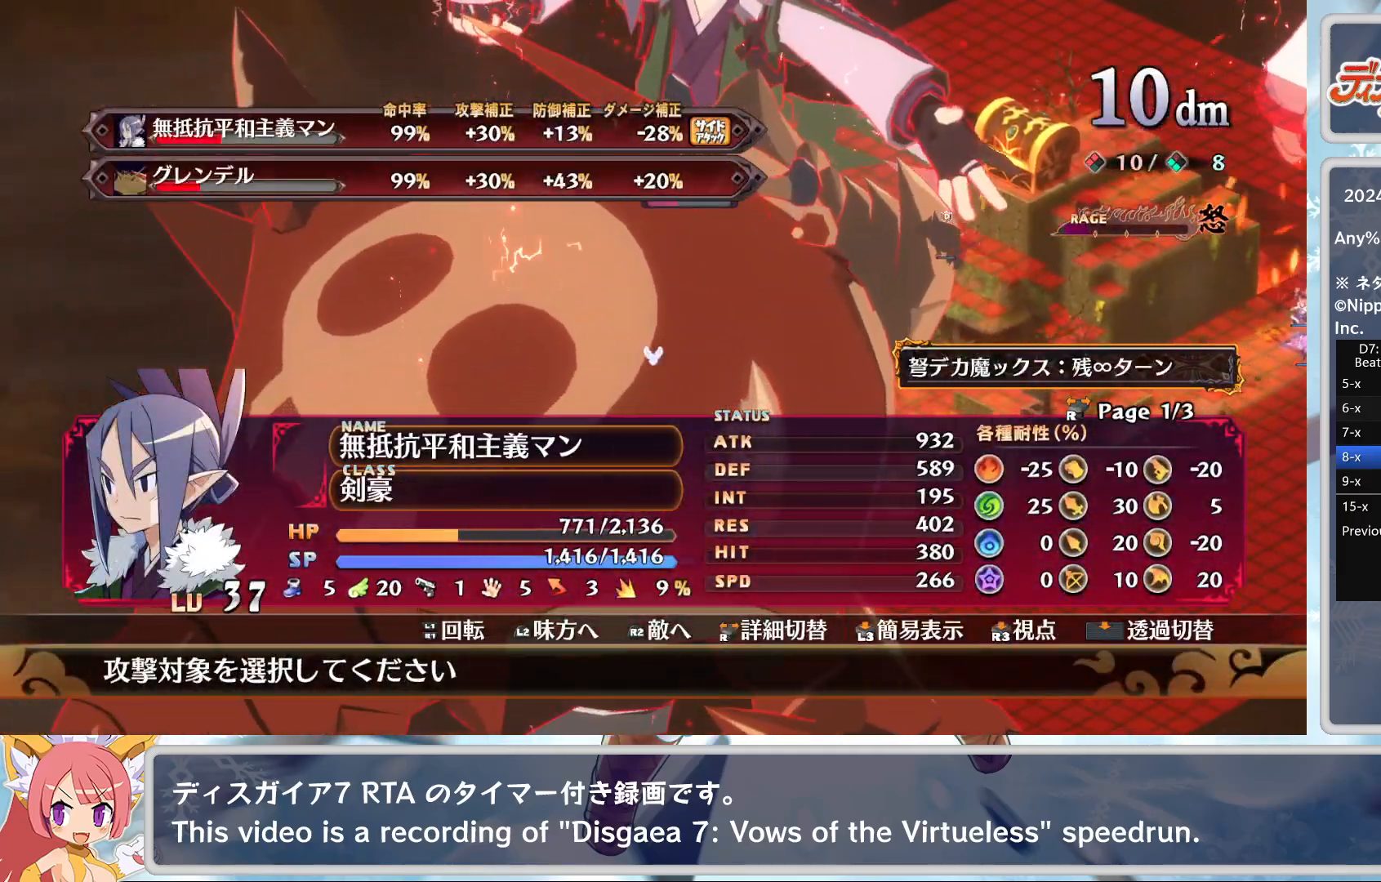
{"buttons": [], "left_stick": "center", "events": [[83, "CROSS", "down"], [183, "CROSS", "up"], [233, "TRIANGLE", "down"], [283, "DPAD_DOWN", "down"], [317, "TRIANGLE", "up"], [350, "CROSS", "down"], [433, "DPAD_DOWN", "up"], [450, "CROSS", "up"]]}
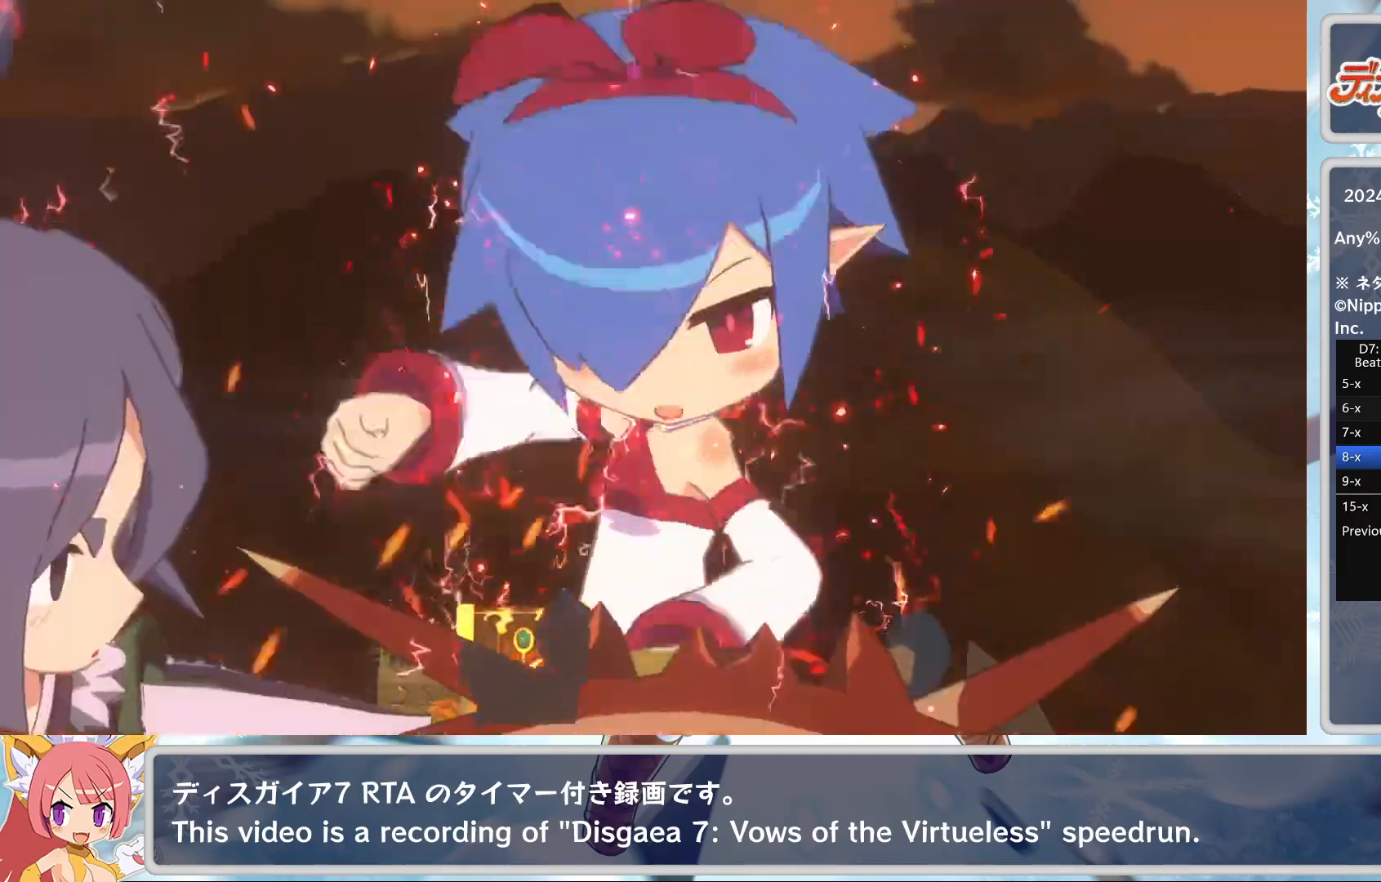
{"buttons": [], "left_stick": "center", "events": []}
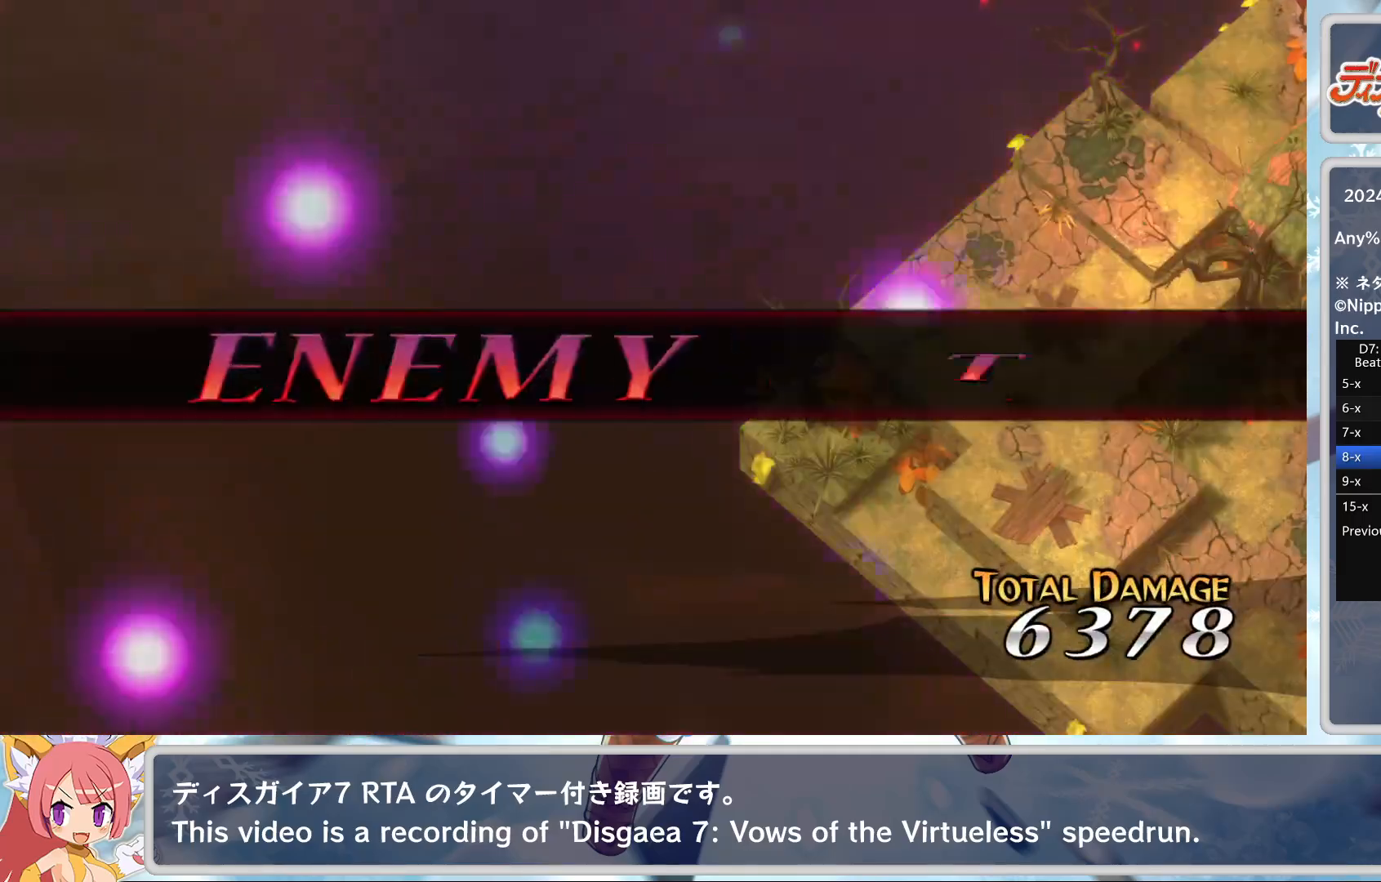
{"buttons": [], "left_stick": "center", "events": [[217, "TRIANGLE", "down"], [317, "TRIANGLE", "up"], [383, "TRIANGLE", "down"], [450, "TRIANGLE", "up"]]}
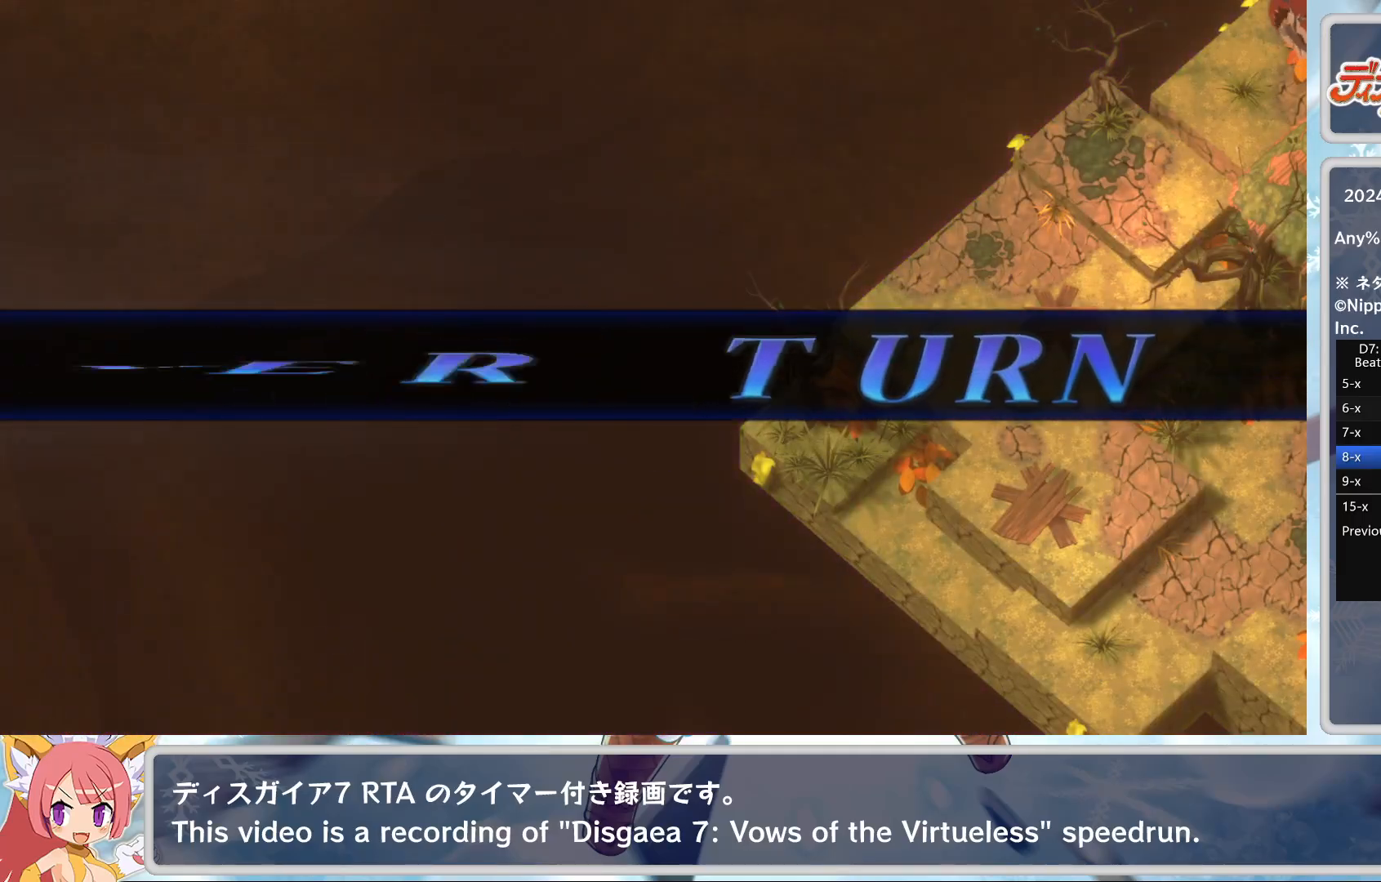
{"buttons": ["L2"], "left_stick": "center", "events": [[50, "TRIANGLE", "down"], [100, "TRIANGLE", "up"], [350, "L2", "down"], [450, "L2", "up"], [500, "L2", "down"]]}
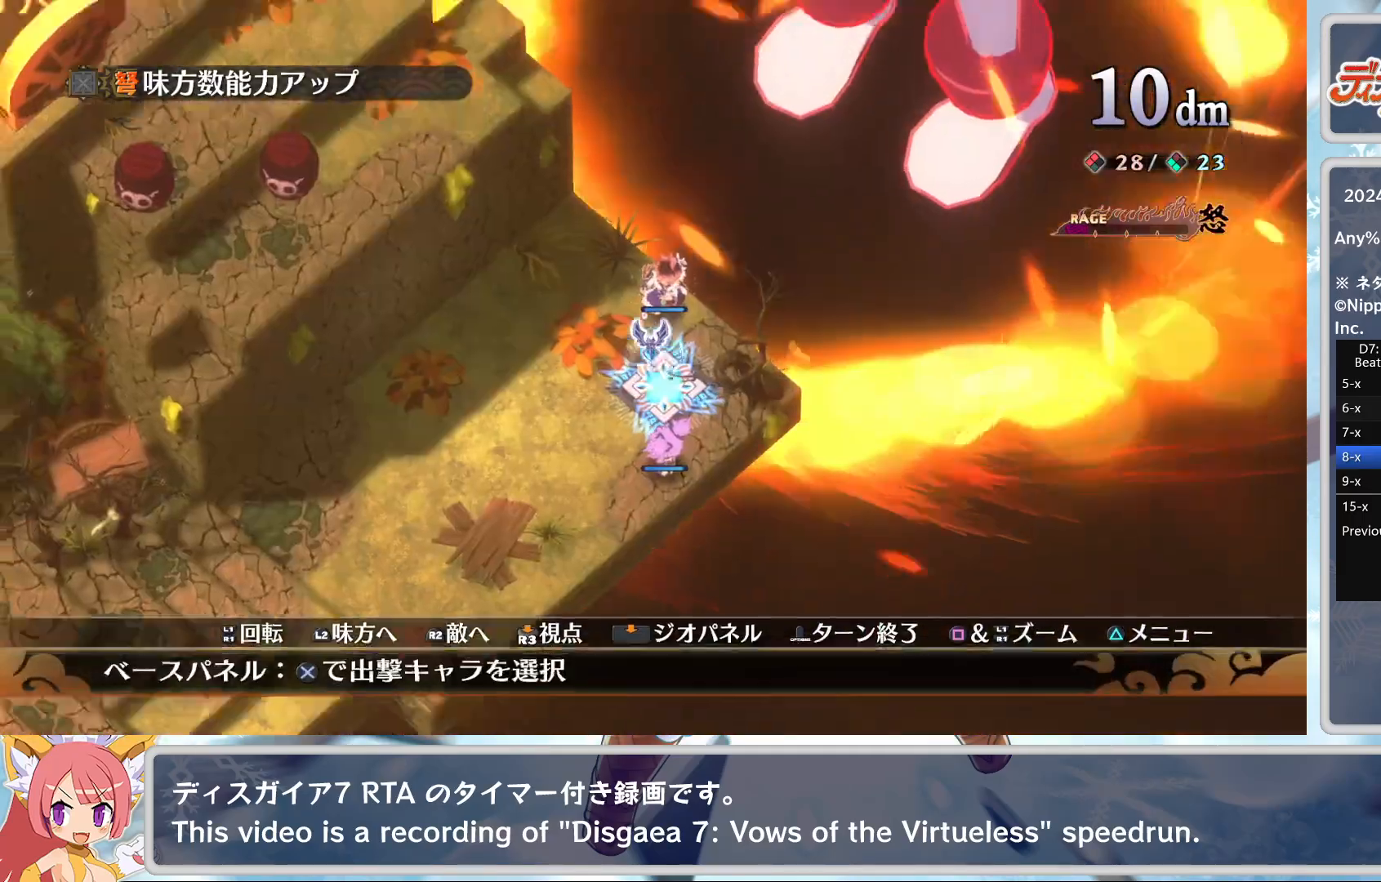
{"buttons": ["CROSS"], "left_stick": "center", "events": [[117, "L2", "up"], [200, "CROSS", "down"], [283, "DPAD_DOWN", "down"], [300, "CROSS", "up"], [350, "DPAD_DOWN", "up"], [367, "CROSS", "down"], [450, "CROSS", "up"], [500, "CROSS", "down"]]}
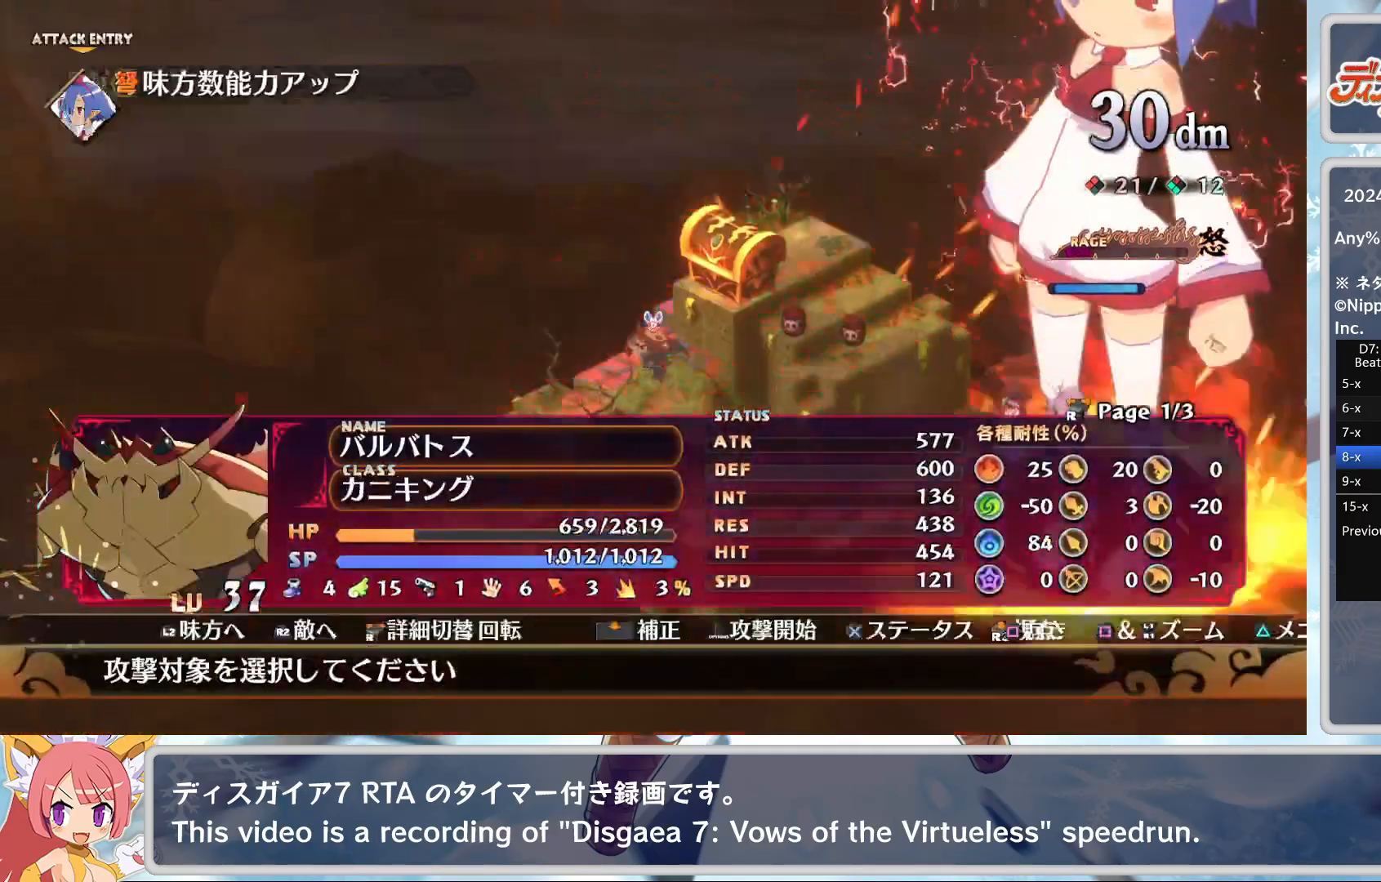
{"buttons": [], "left_stick": "center", "events": [[100, "CROSS", "up"], [217, "TRIANGLE", "down"], [300, "CROSS", "down"], [300, "DPAD_DOWN", "down"], [300, "TRIANGLE", "up"], [400, "DPAD_DOWN", "up"], [433, "CROSS", "up"]]}
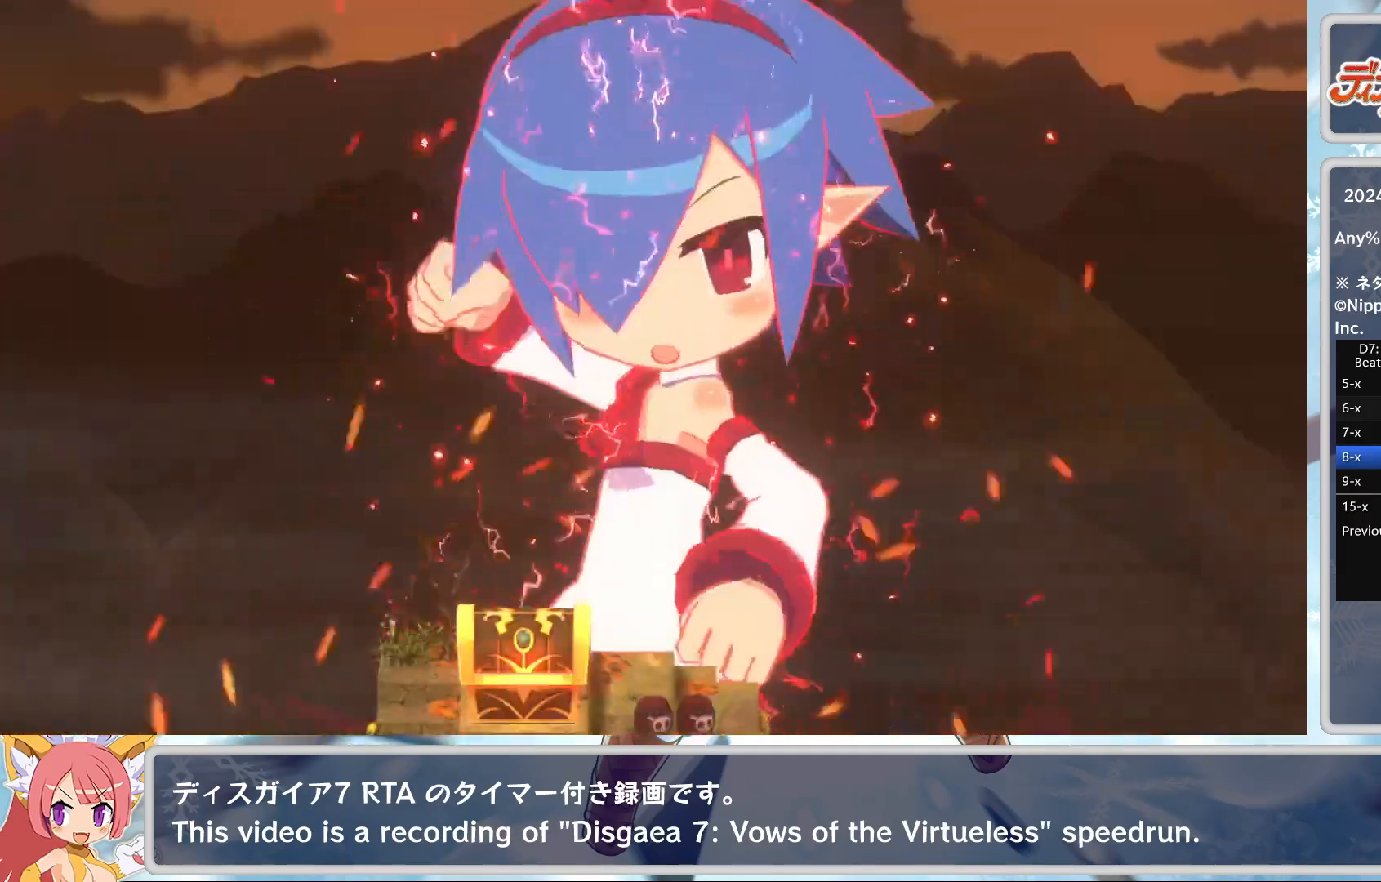
{"buttons": [], "left_stick": "center", "events": [[383, "CROSS", "down"], [467, "CROSS", "up"]]}
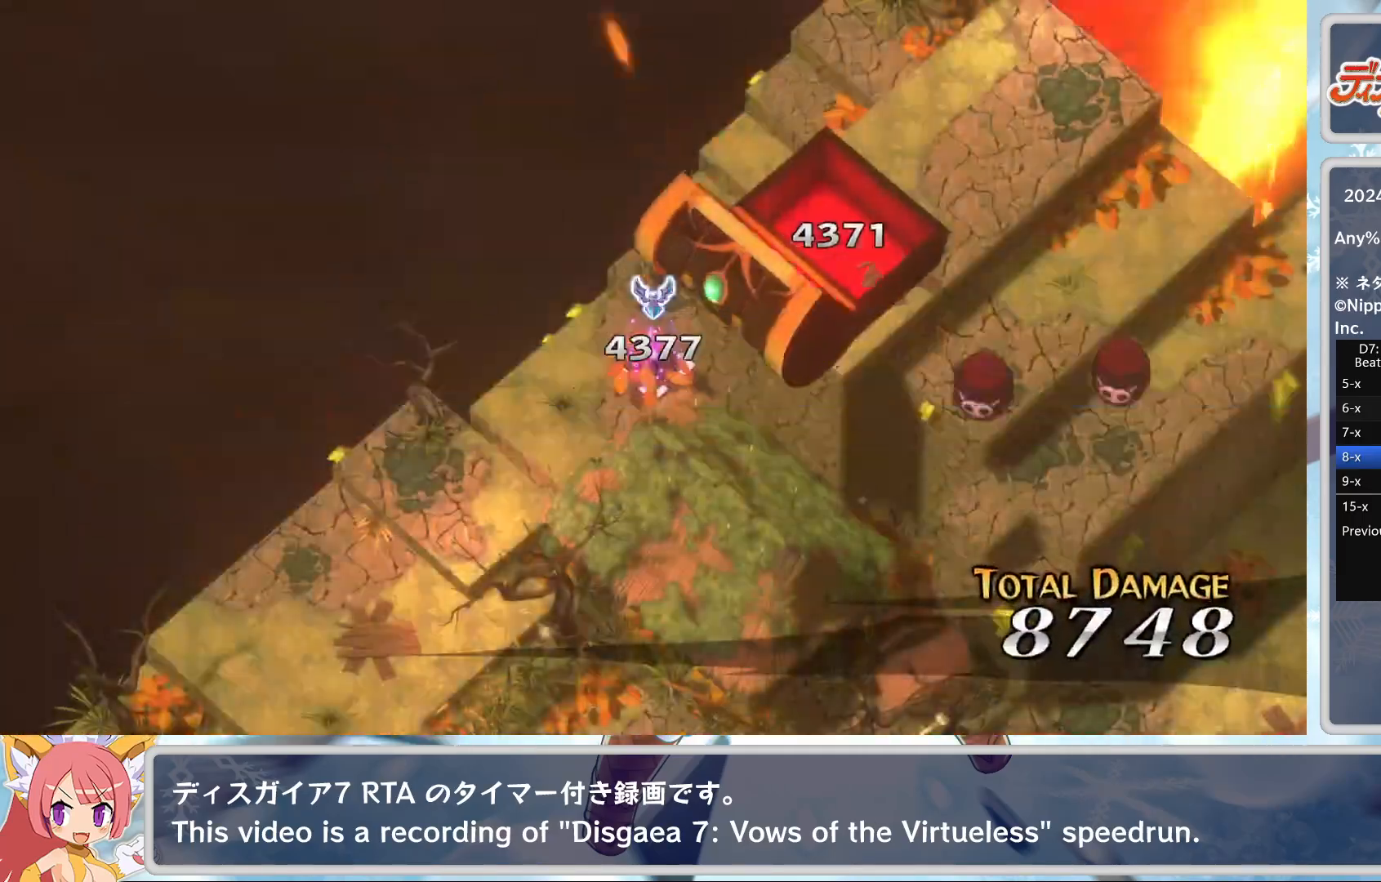
{"buttons": [], "left_stick": "center", "events": [[33, "CROSS", "down"], [83, "CROSS", "up"], [250, "CROSS", "down"], [367, "CROSS", "up"], [450, "TRIANGLE", "down"], [500, "TRIANGLE", "up"]]}
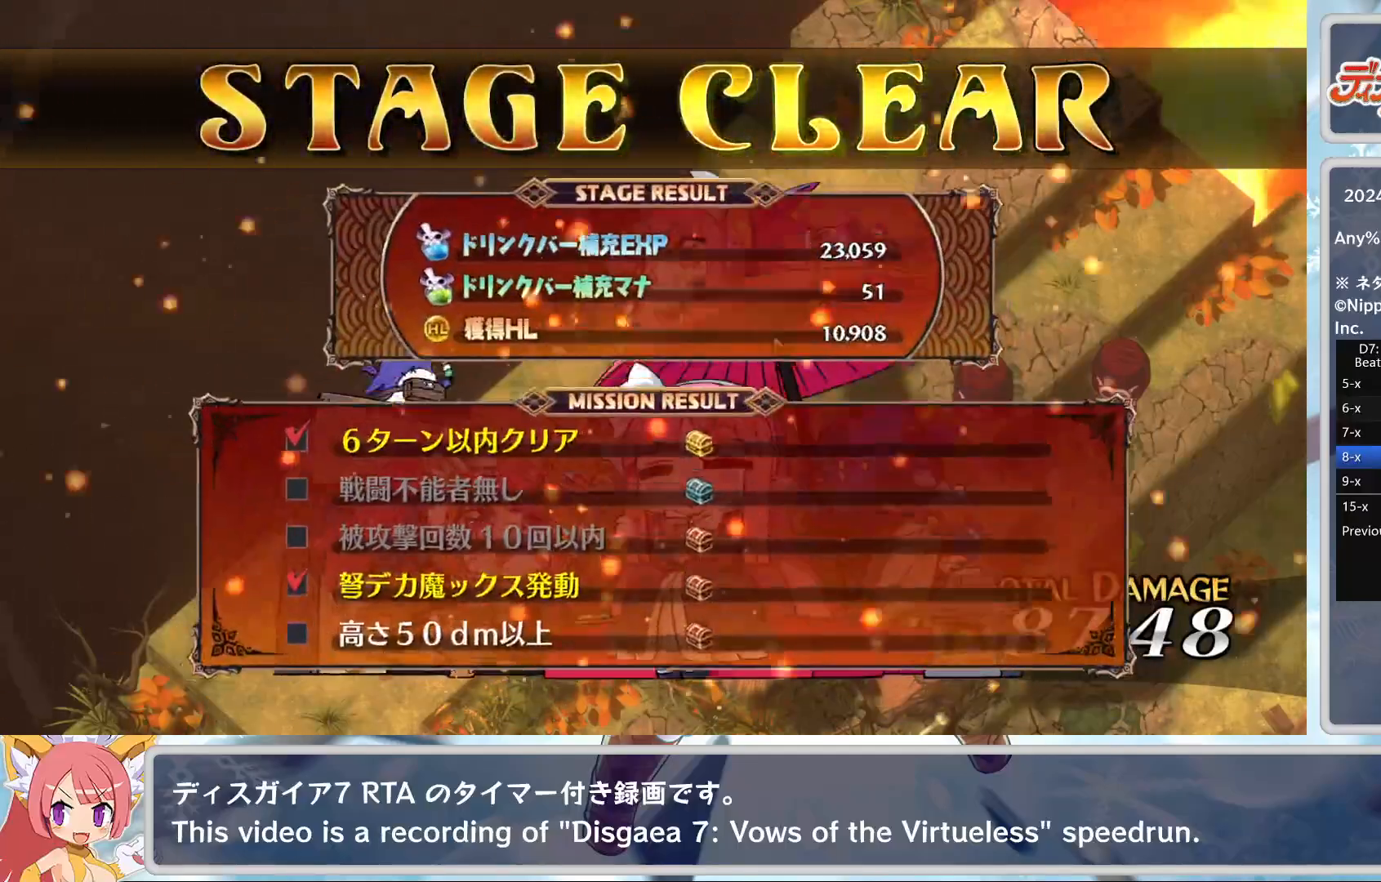
{"buttons": ["CROSS"], "left_stick": "center", "events": [[83, "TRIANGLE", "down"], [150, "TRIANGLE", "up"], [200, "TRIANGLE", "down"], [267, "TRIANGLE", "up"], [300, "TRIANGLE", "down"], [367, "TRIANGLE", "up"], [383, "DPAD_UP", "down"], [450, "CROSS", "down"], [450, "DPAD_UP", "up"]]}
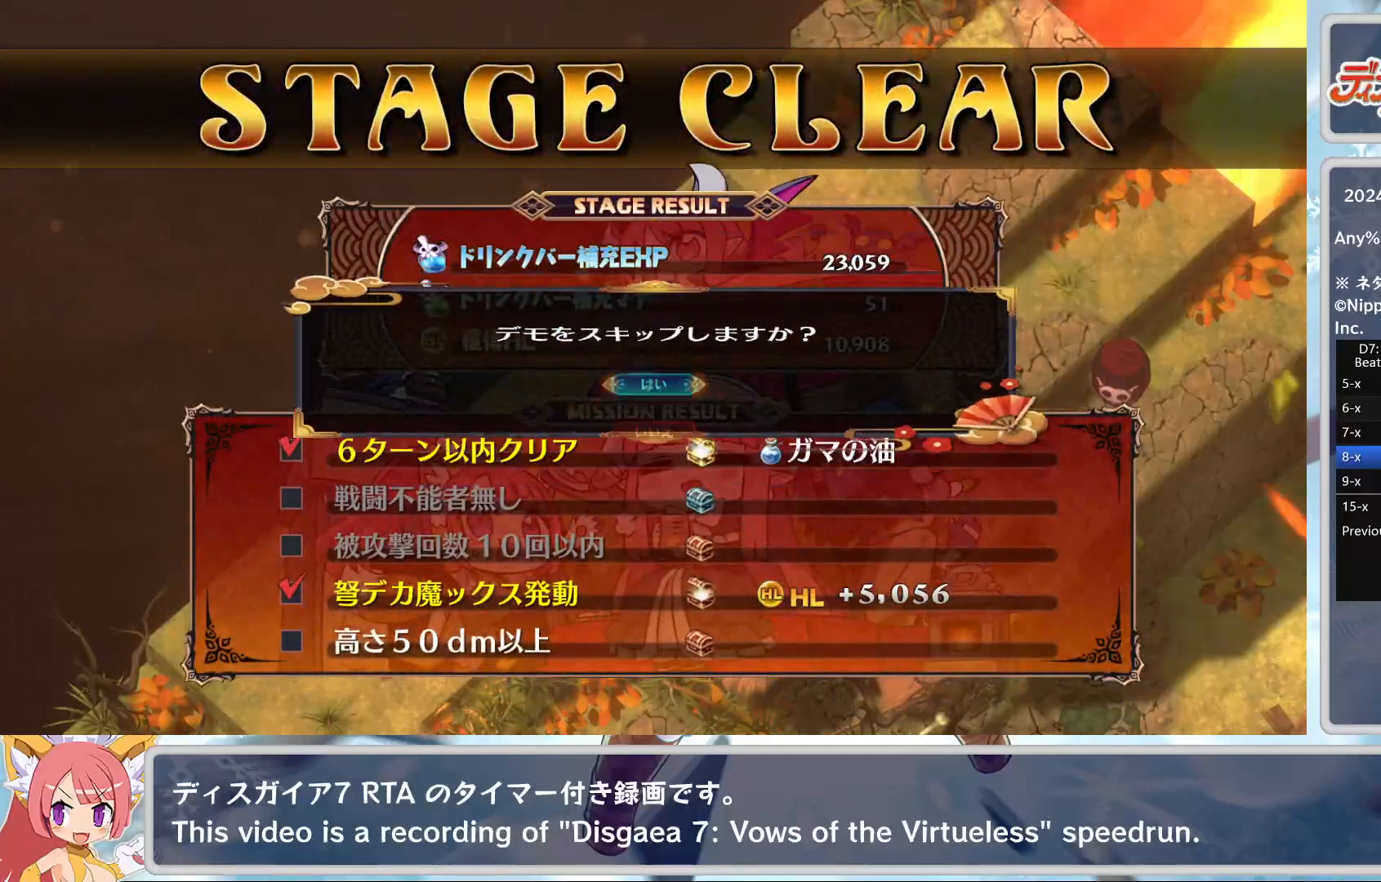
{"buttons": [], "left_stick": "center", "events": [[67, "CROSS", "up"]]}
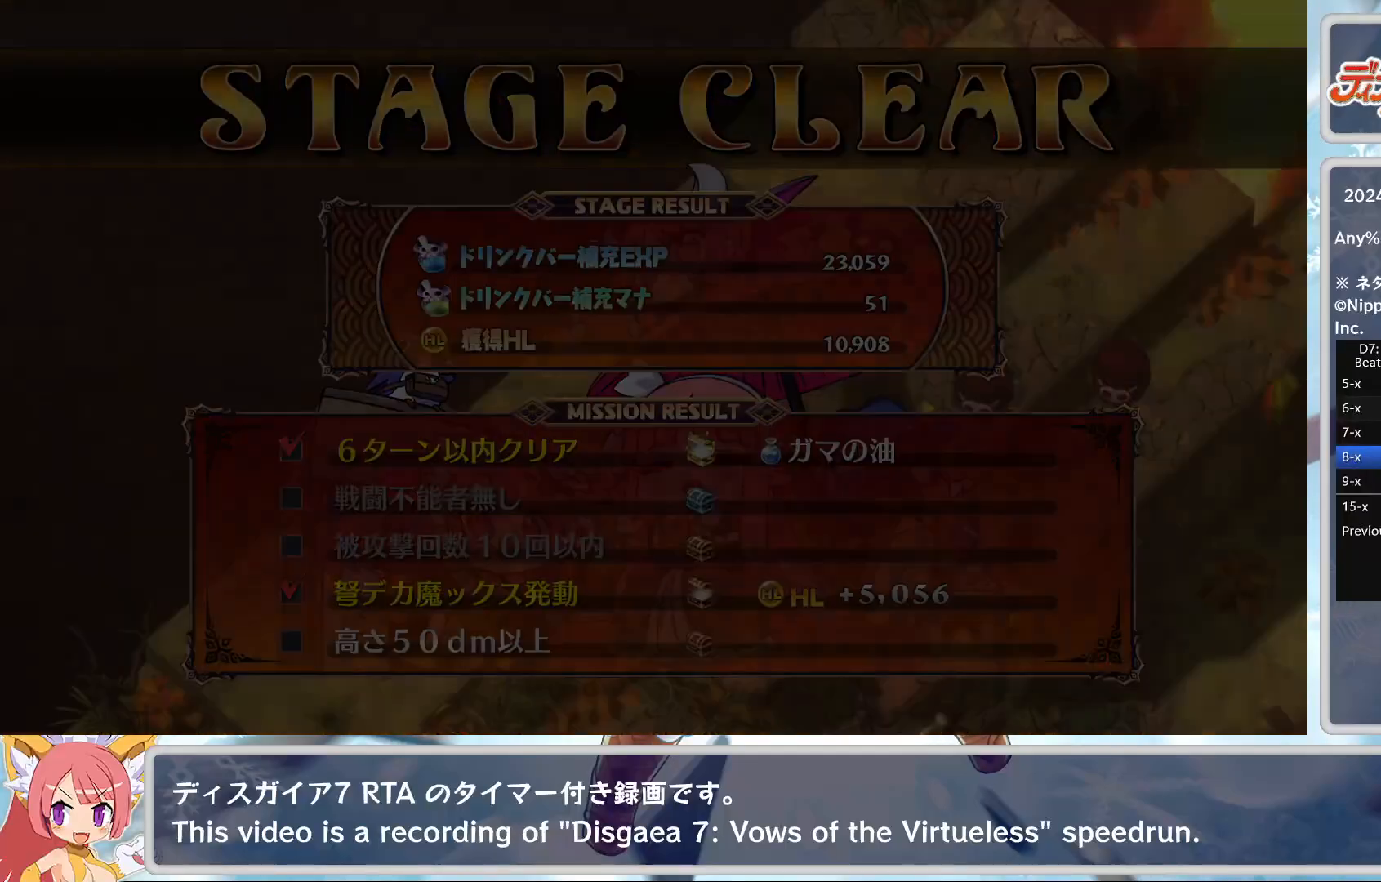
{"buttons": [], "left_stick": "center", "events": []}
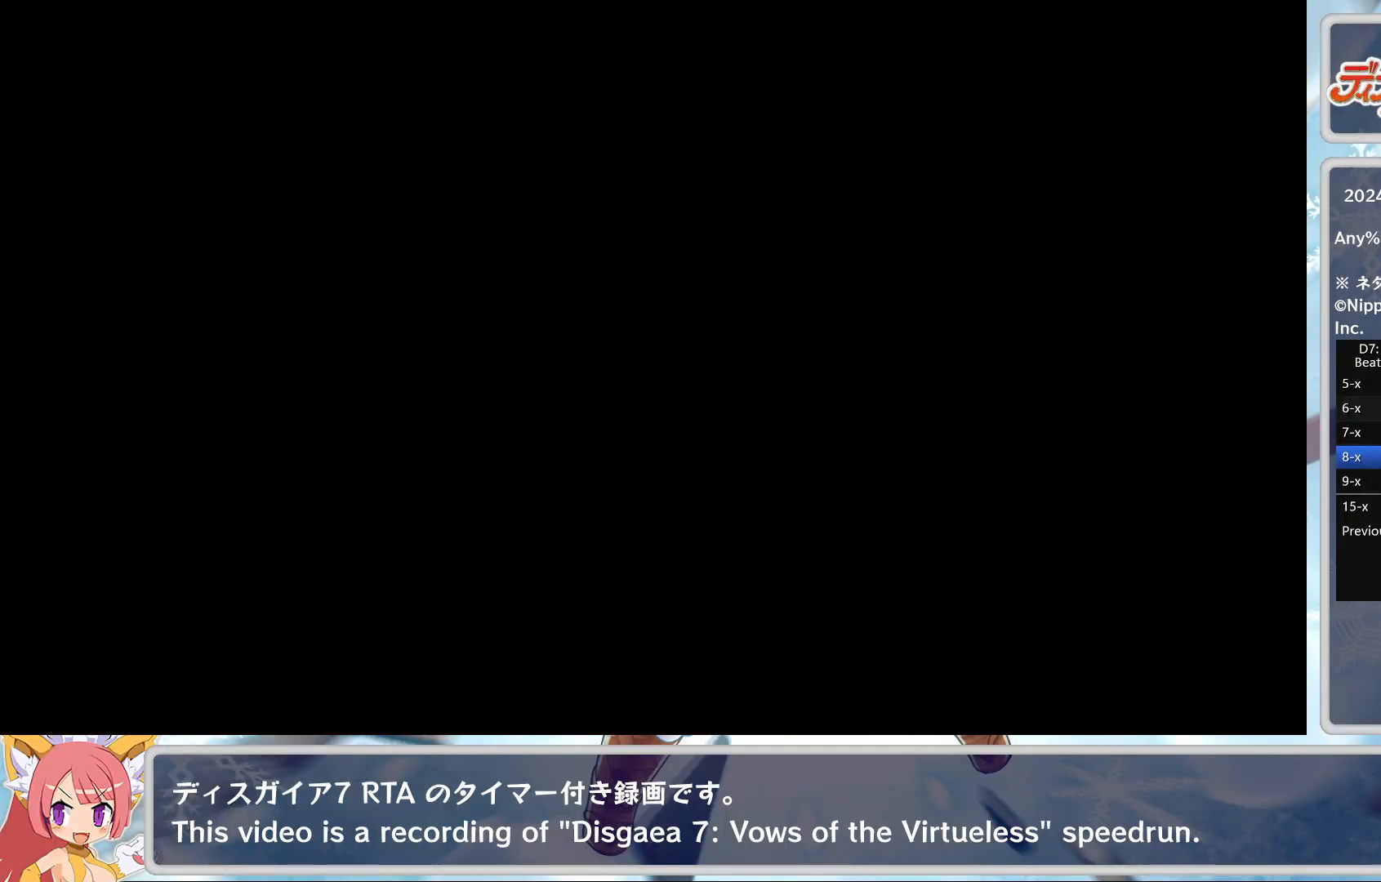
{"buttons": [], "left_stick": "center", "events": []}
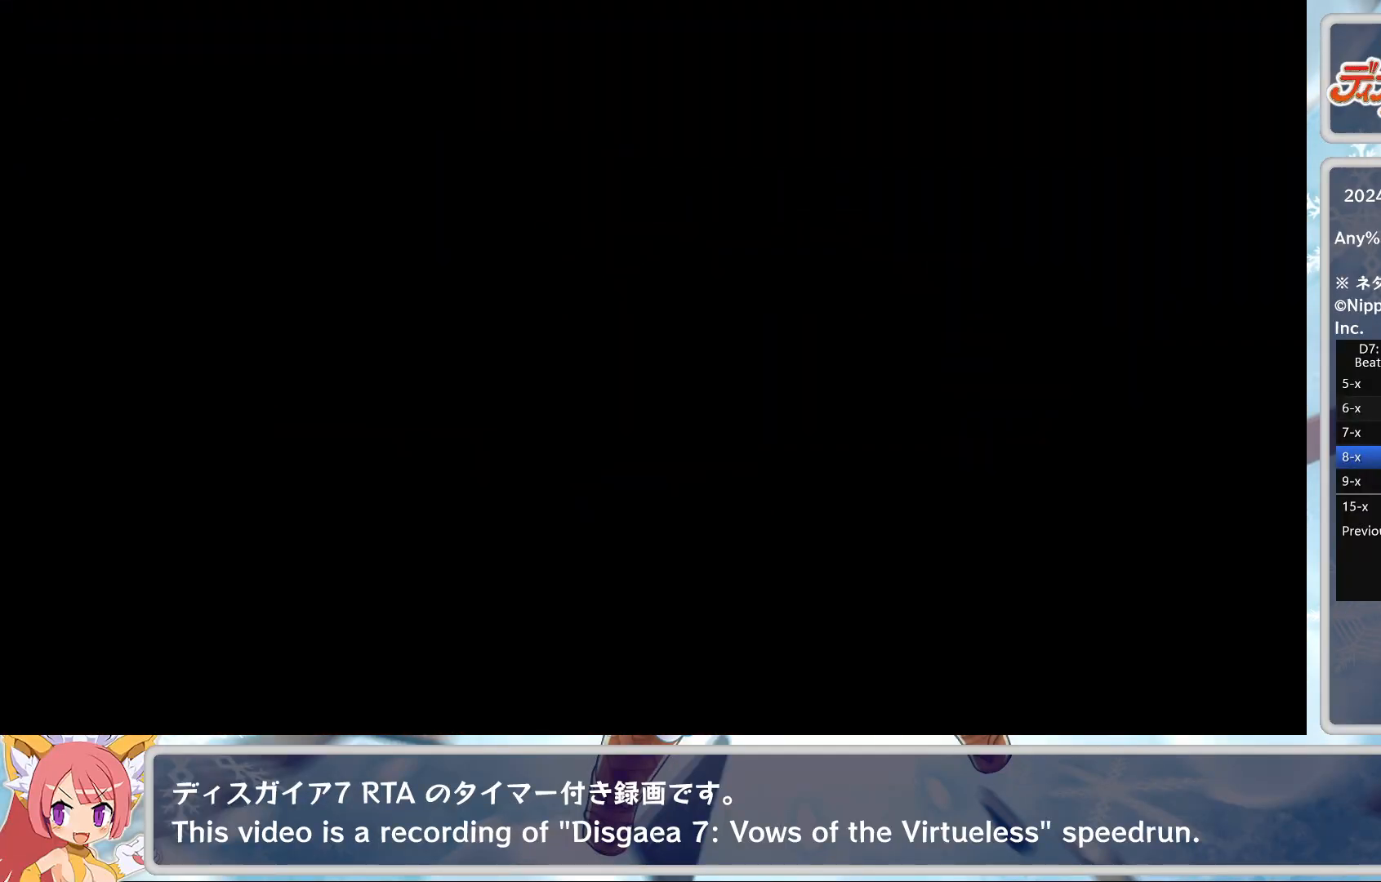
{"buttons": [], "left_stick": "center", "events": []}
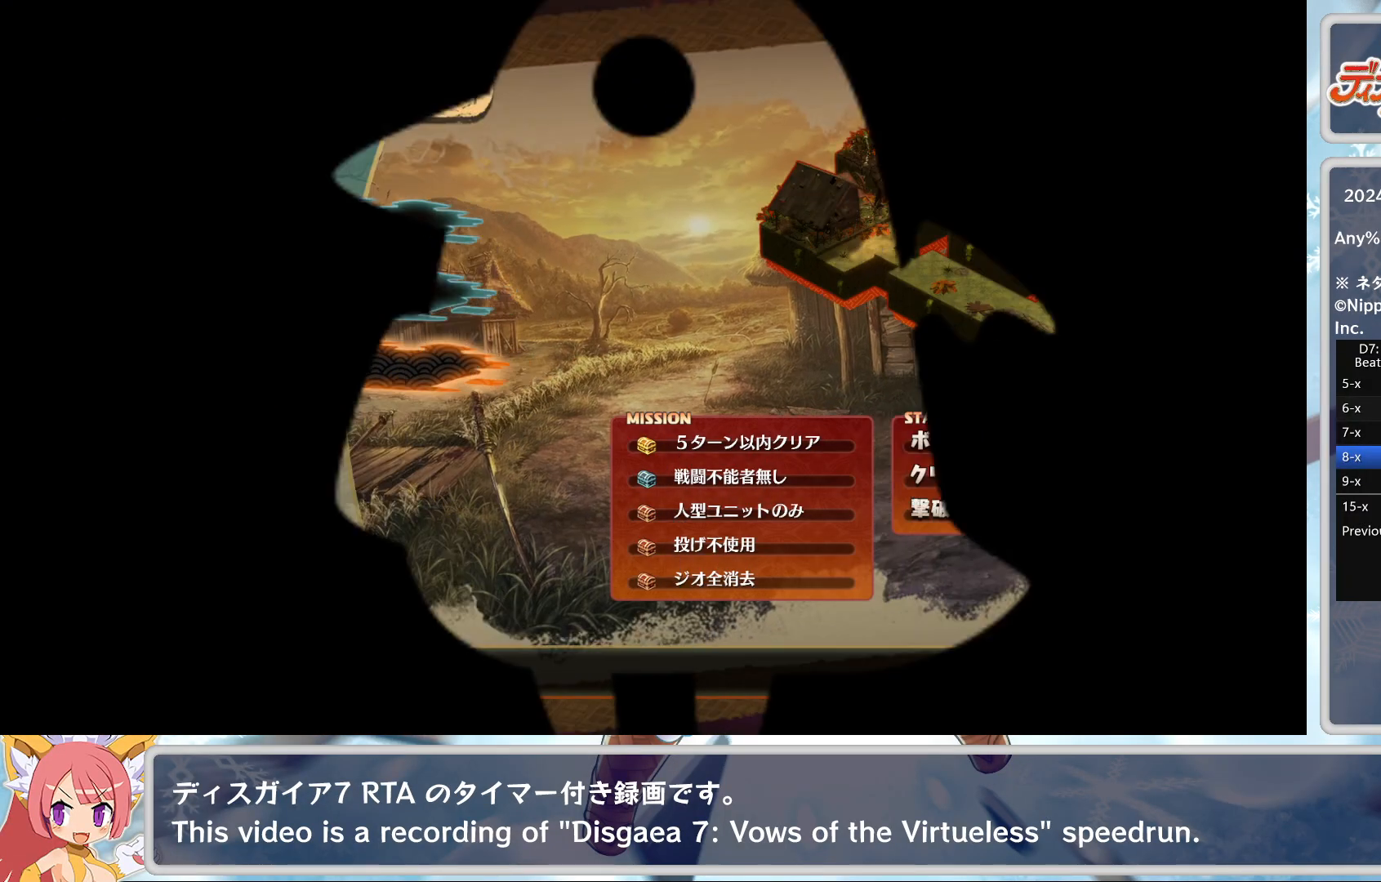
{"buttons": [], "left_stick": "center", "events": [[150, "TRIANGLE", "down"], [233, "CROSS", "down"], [233, "TRIANGLE", "up"], [333, "CROSS", "up"]]}
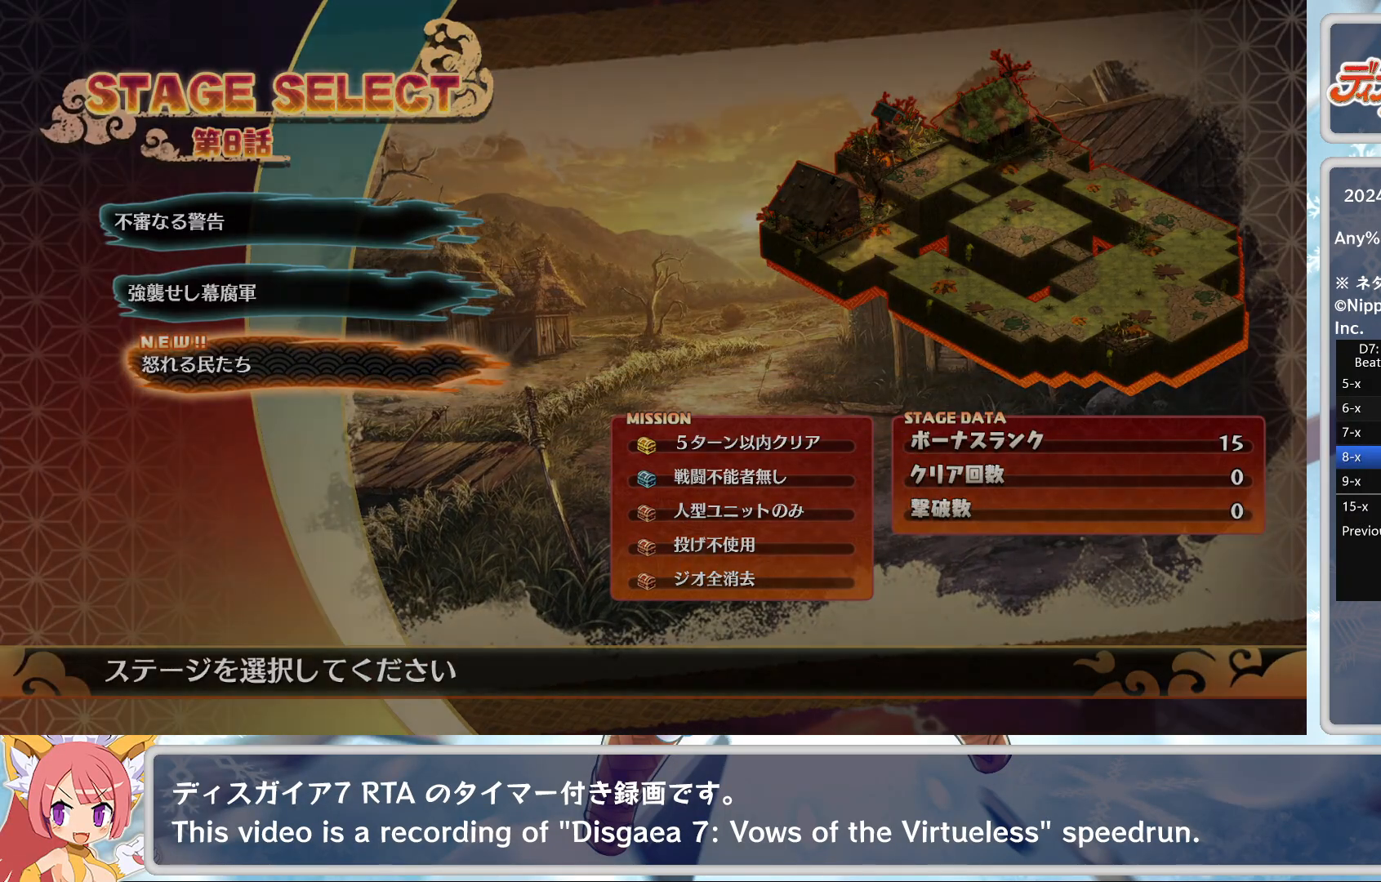
{"buttons": [], "left_stick": "center", "events": []}
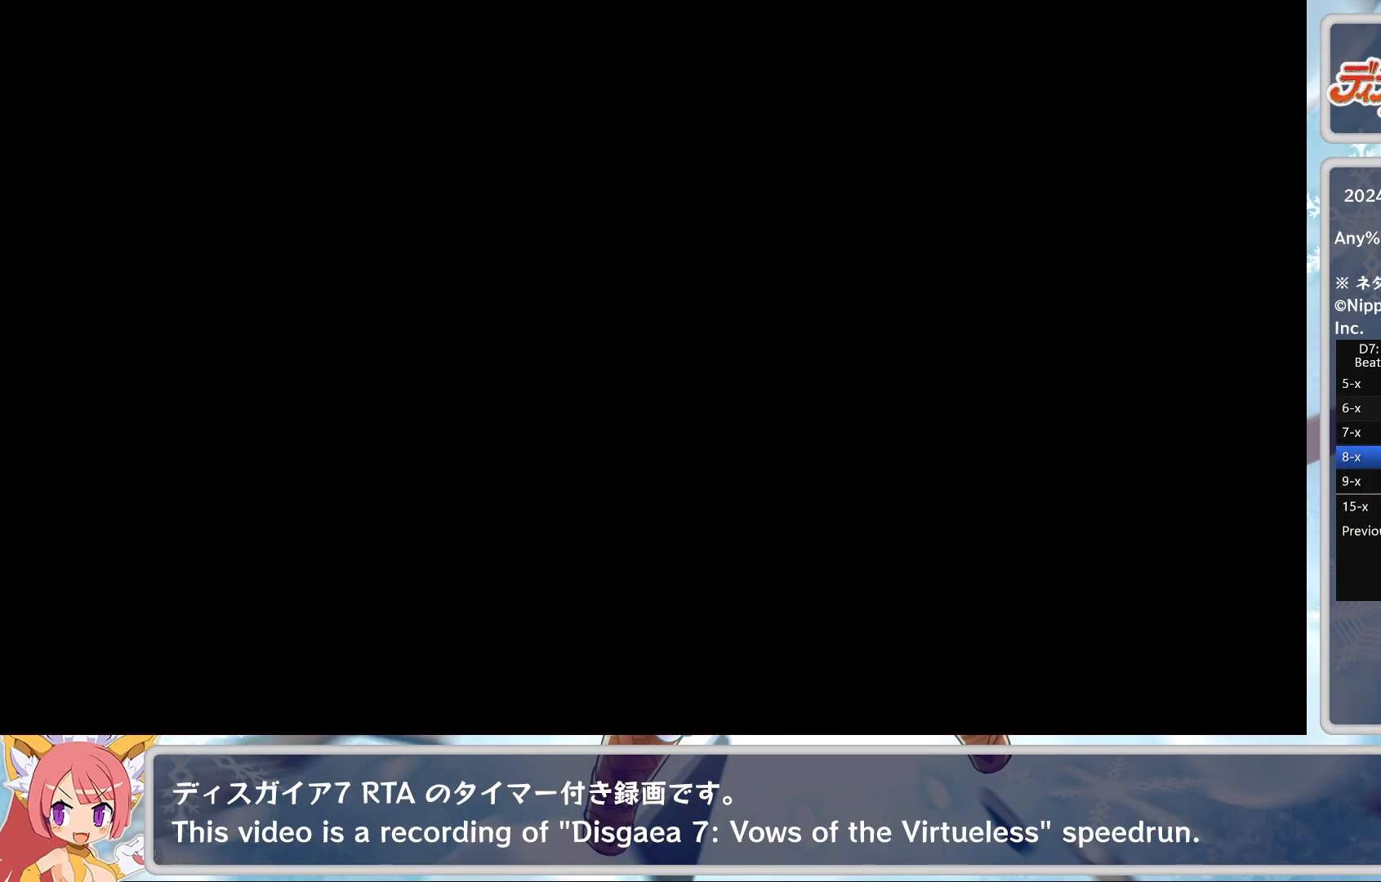
{"buttons": [], "left_stick": "center", "events": []}
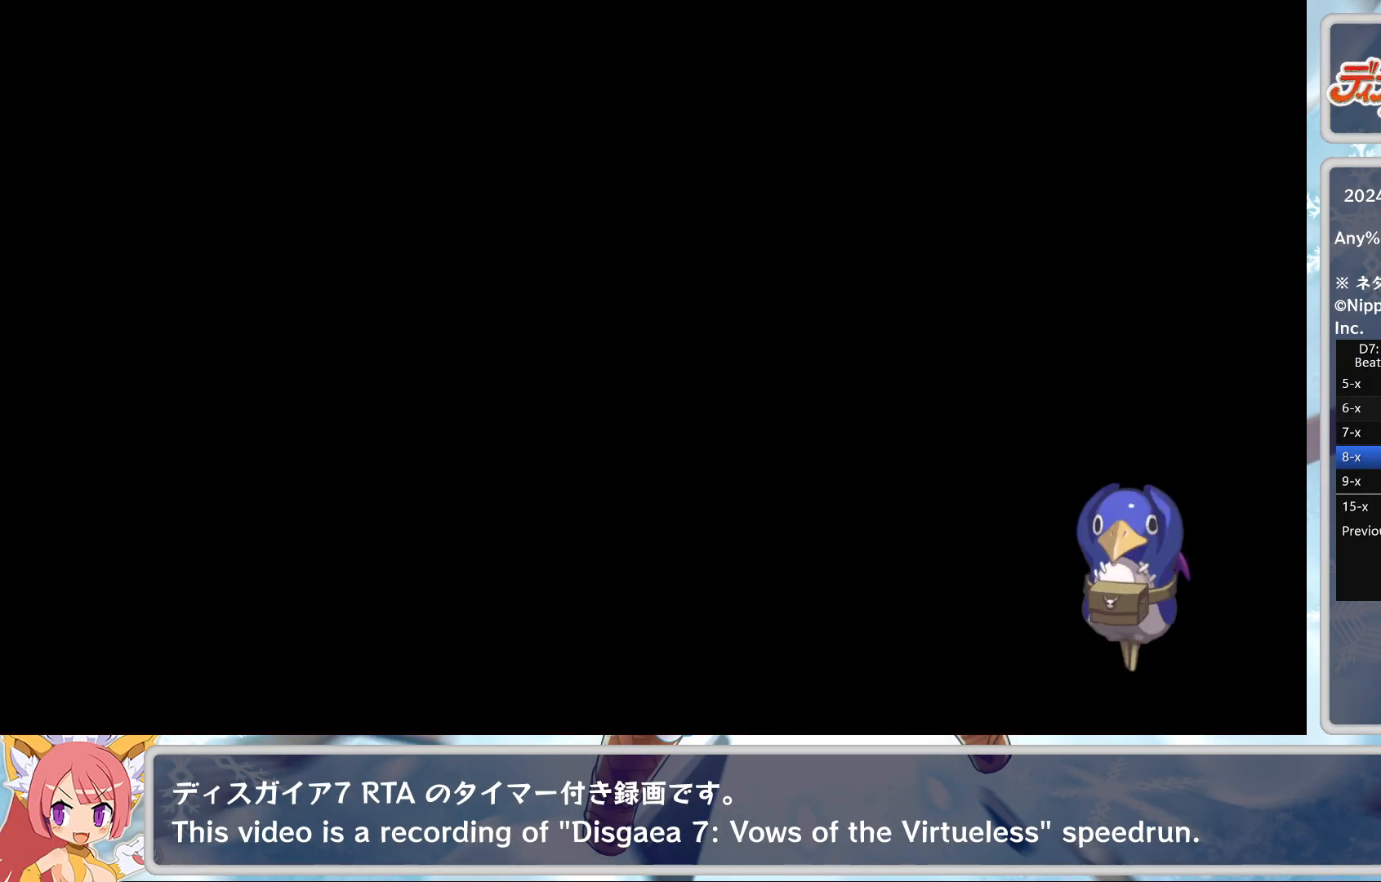
{"buttons": [], "left_stick": "center", "events": []}
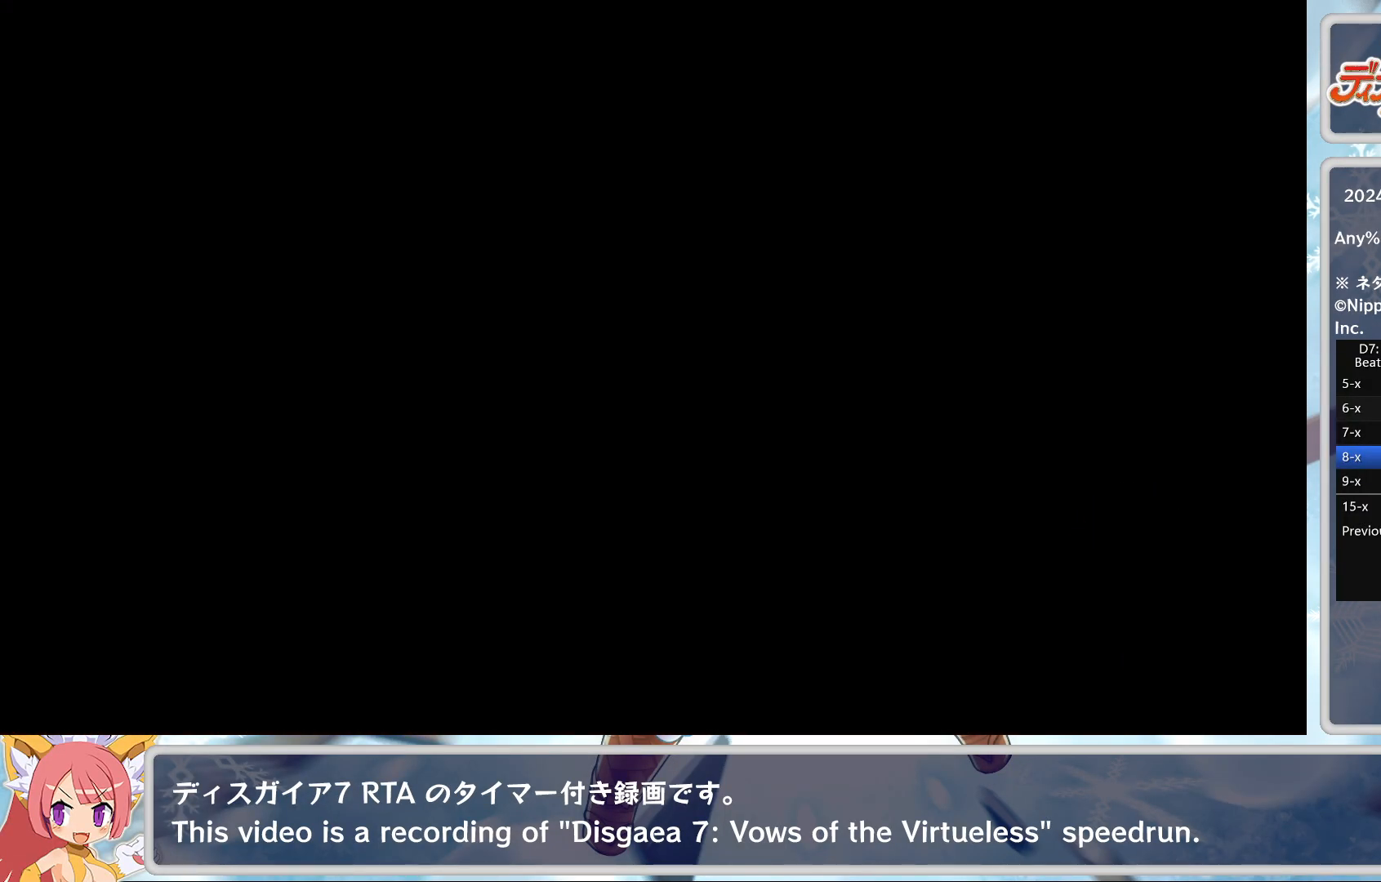
{"buttons": [], "left_stick": "center", "events": []}
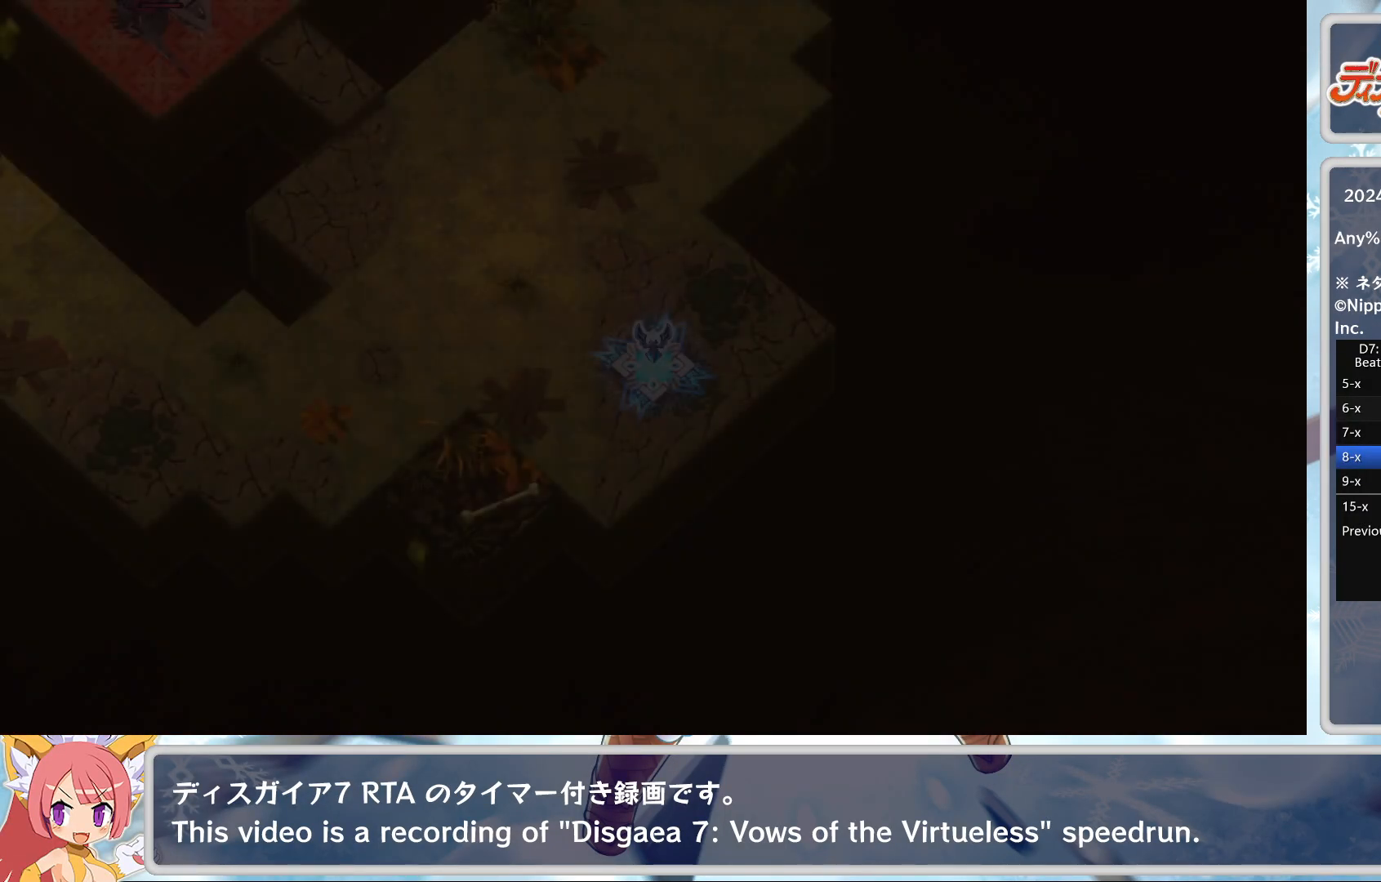
{"buttons": [], "left_stick": "center", "events": []}
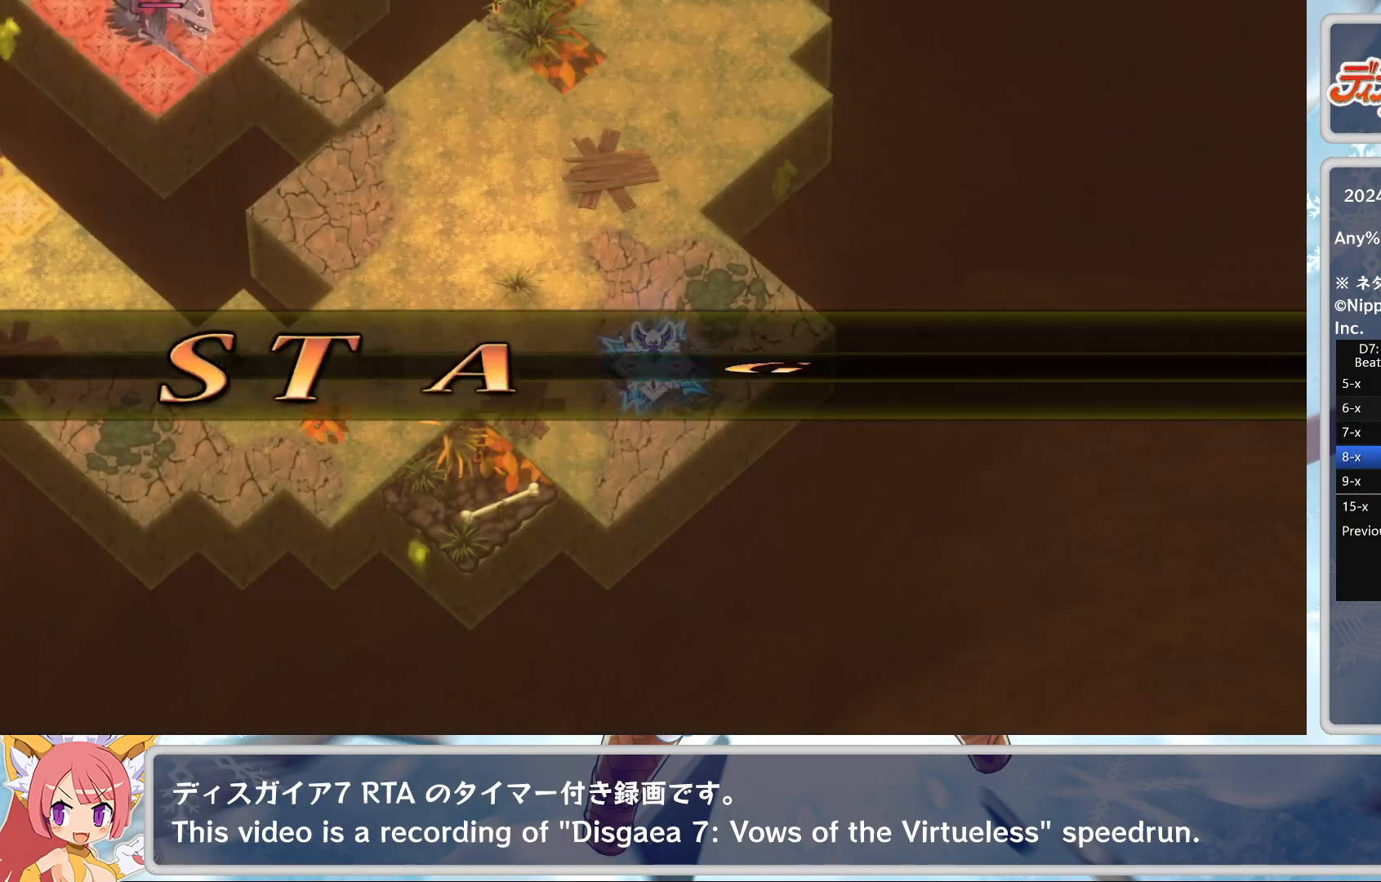
{"buttons": [], "left_stick": "center", "events": []}
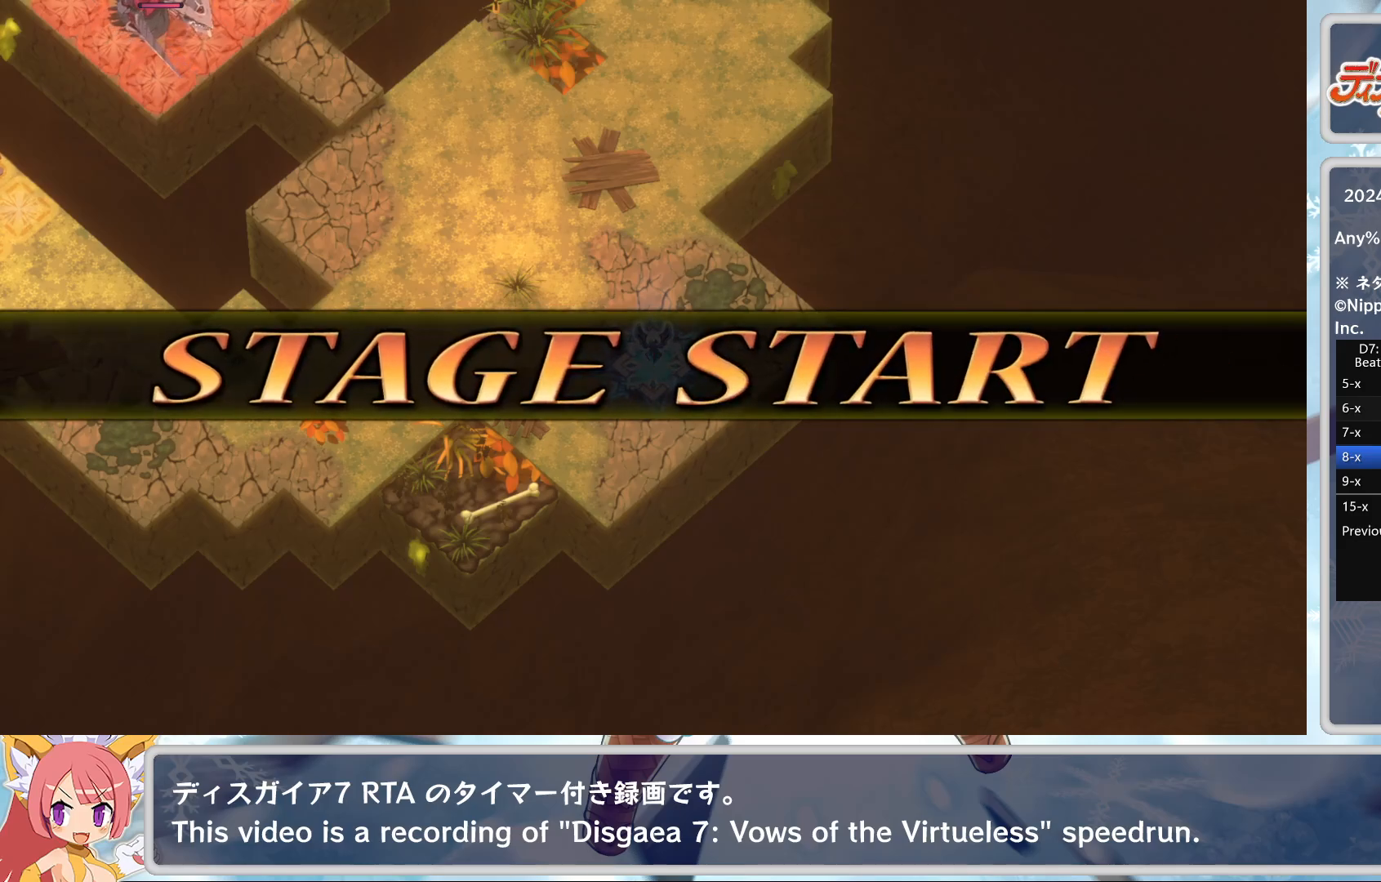
{"buttons": [], "left_stick": "center", "events": []}
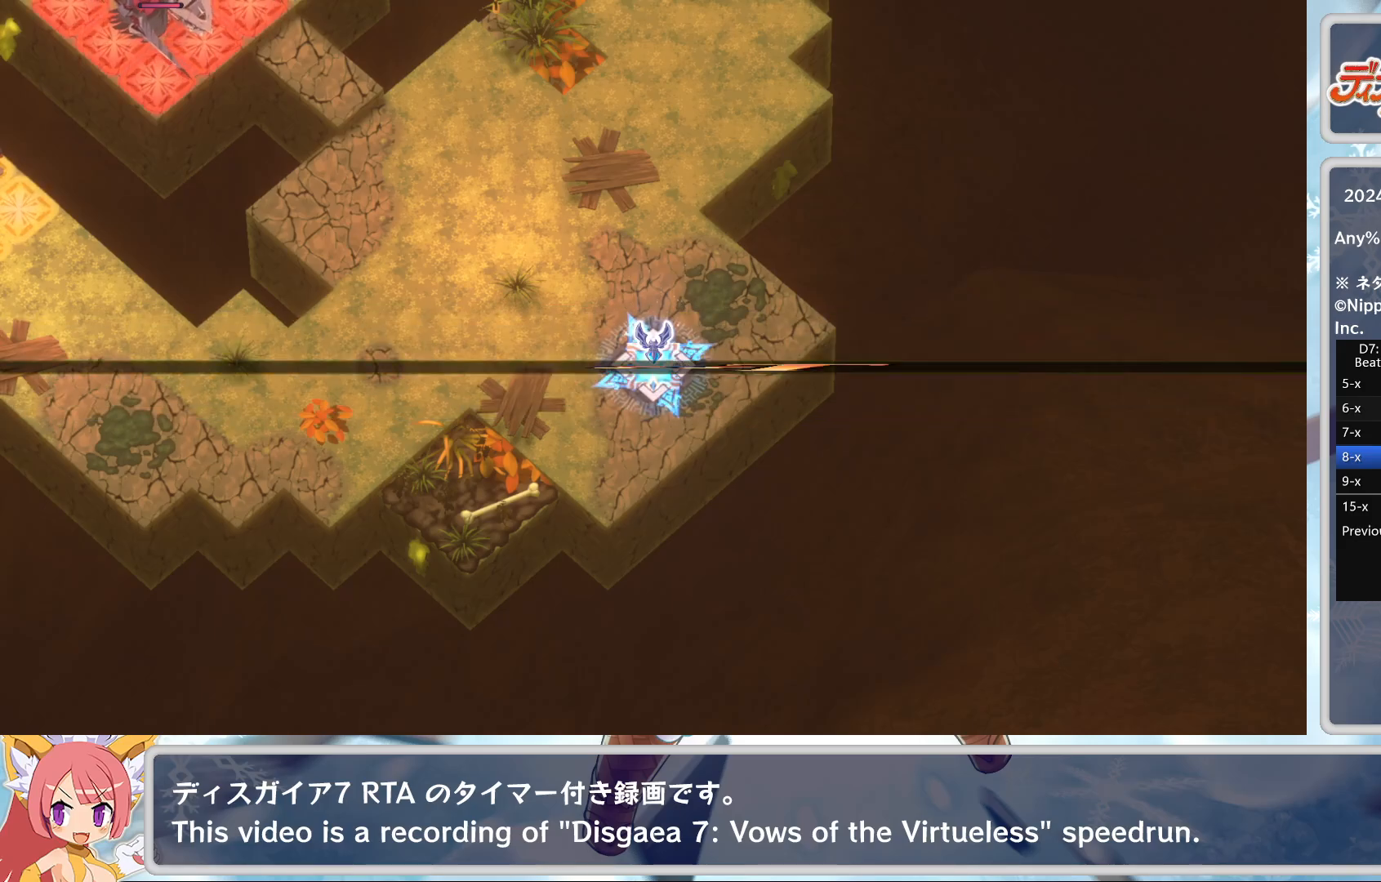
{"buttons": [], "left_stick": "center", "events": [[150, "CROSS", "down"], [250, "CROSS", "up"], [367, "TOUCHPAD", "down"], [483, "TOUCHPAD", "up"]]}
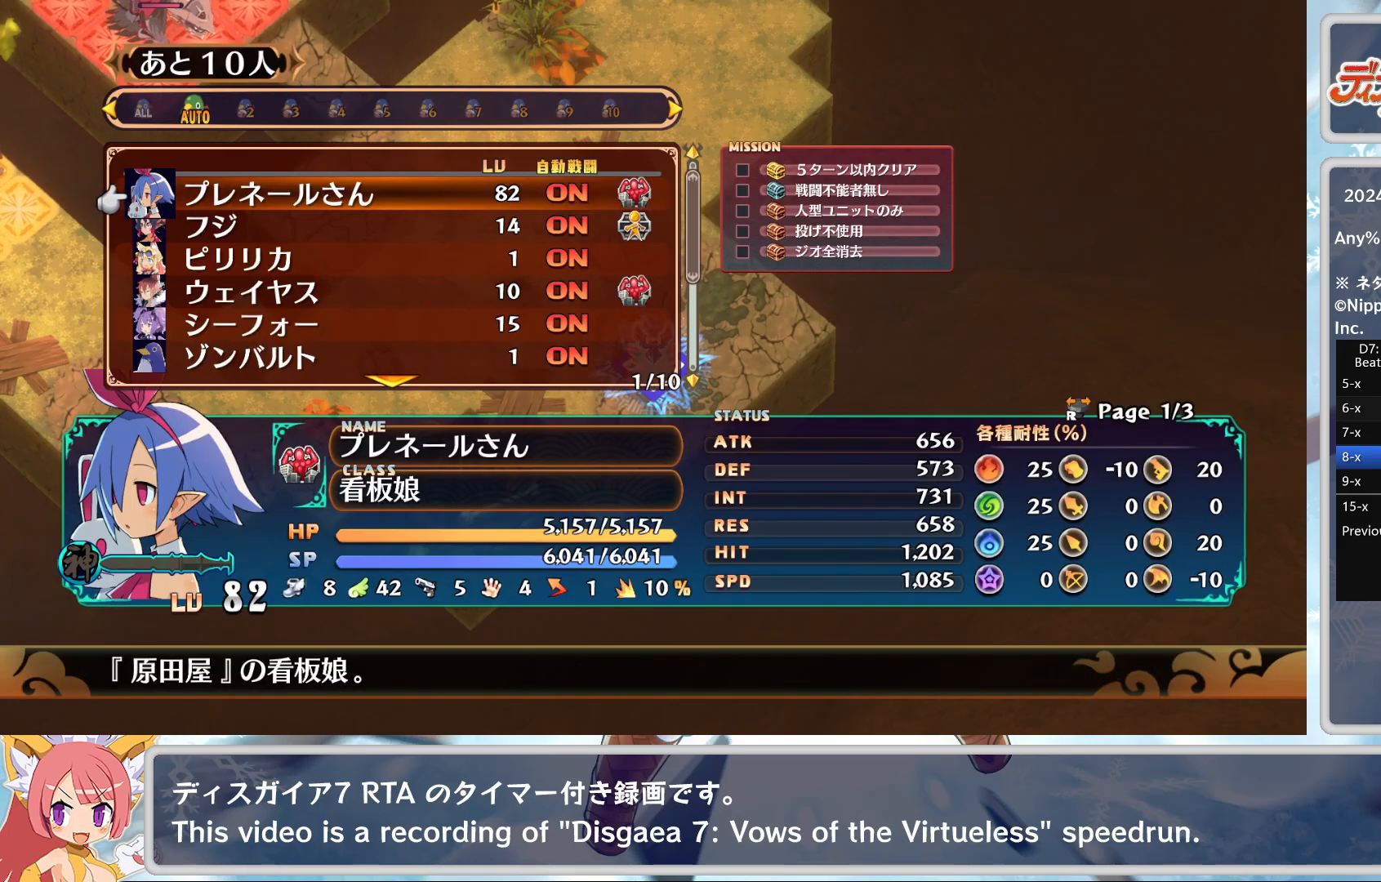
{"buttons": ["DPAD_RIGHT"], "left_stick": "center", "events": [[333, "DPAD_RIGHT", "down"]]}
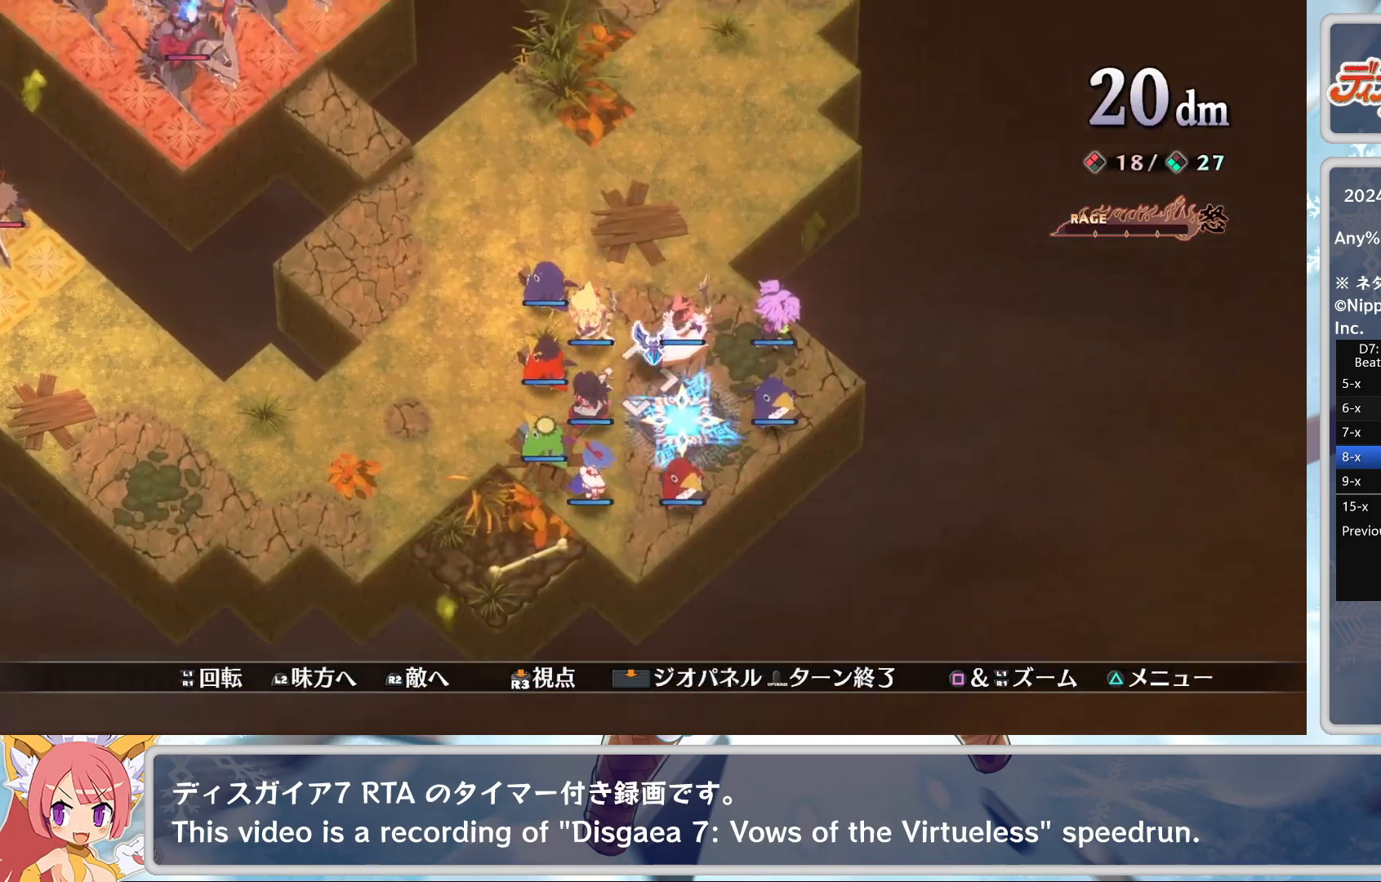
{"buttons": [], "left_stick": "center", "events": [[50, "DPAD_RIGHT", "up"], [233, "DPAD_DOWN", "down"], [300, "DPAD_DOWN", "up"], [433, "CROSS", "down"], [500, "CROSS", "up"]]}
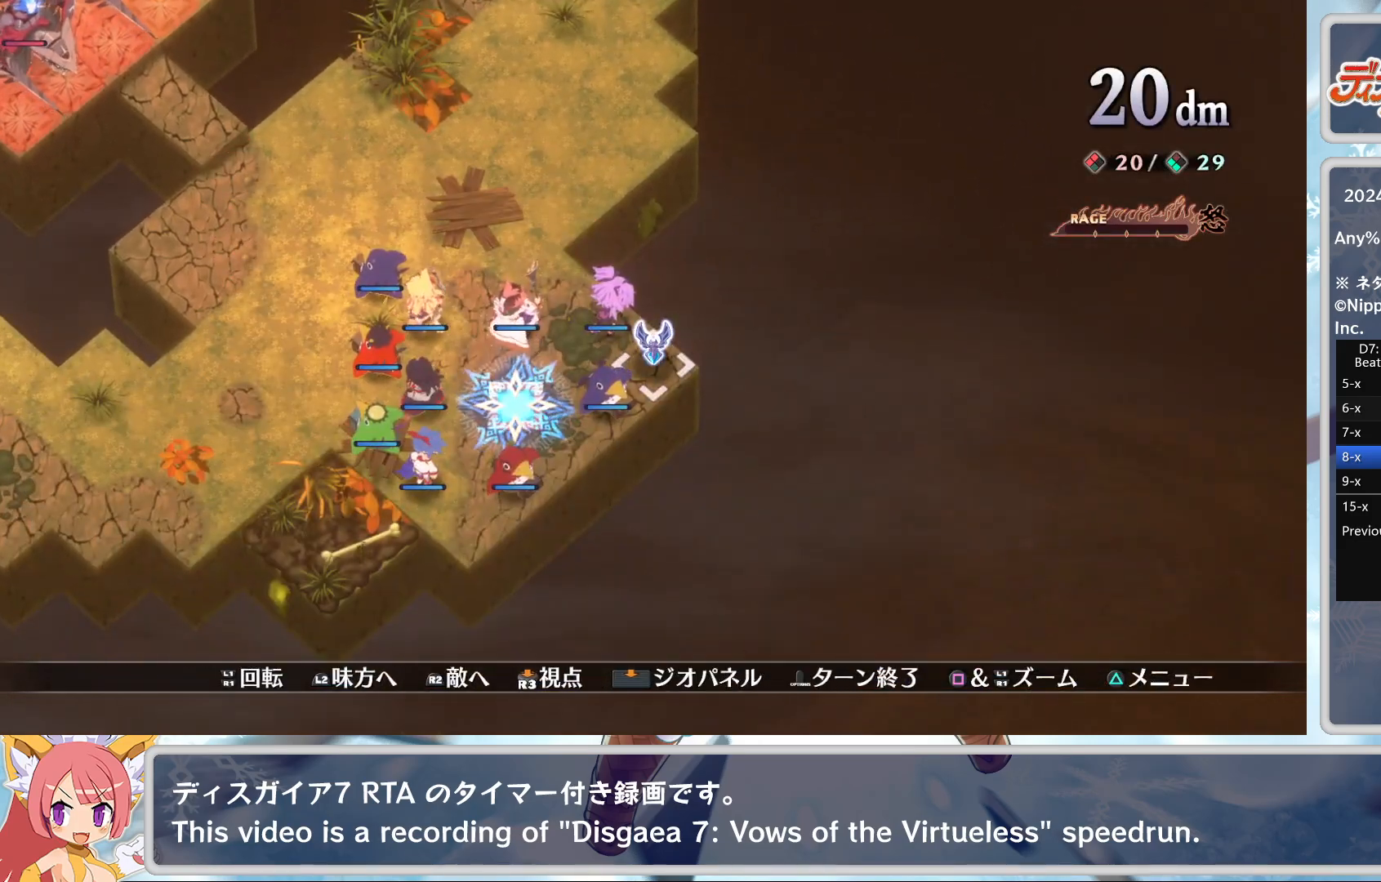
{"buttons": ["CROSS", "DPAD_DOWN"], "left_stick": "center", "events": [[167, "DPAD_UP", "down"], [250, "DPAD_UP", "up"], [283, "CROSS", "down"], [383, "CROSS", "up"], [417, "CROSS", "down"], [500, "DPAD_DOWN", "down"]]}